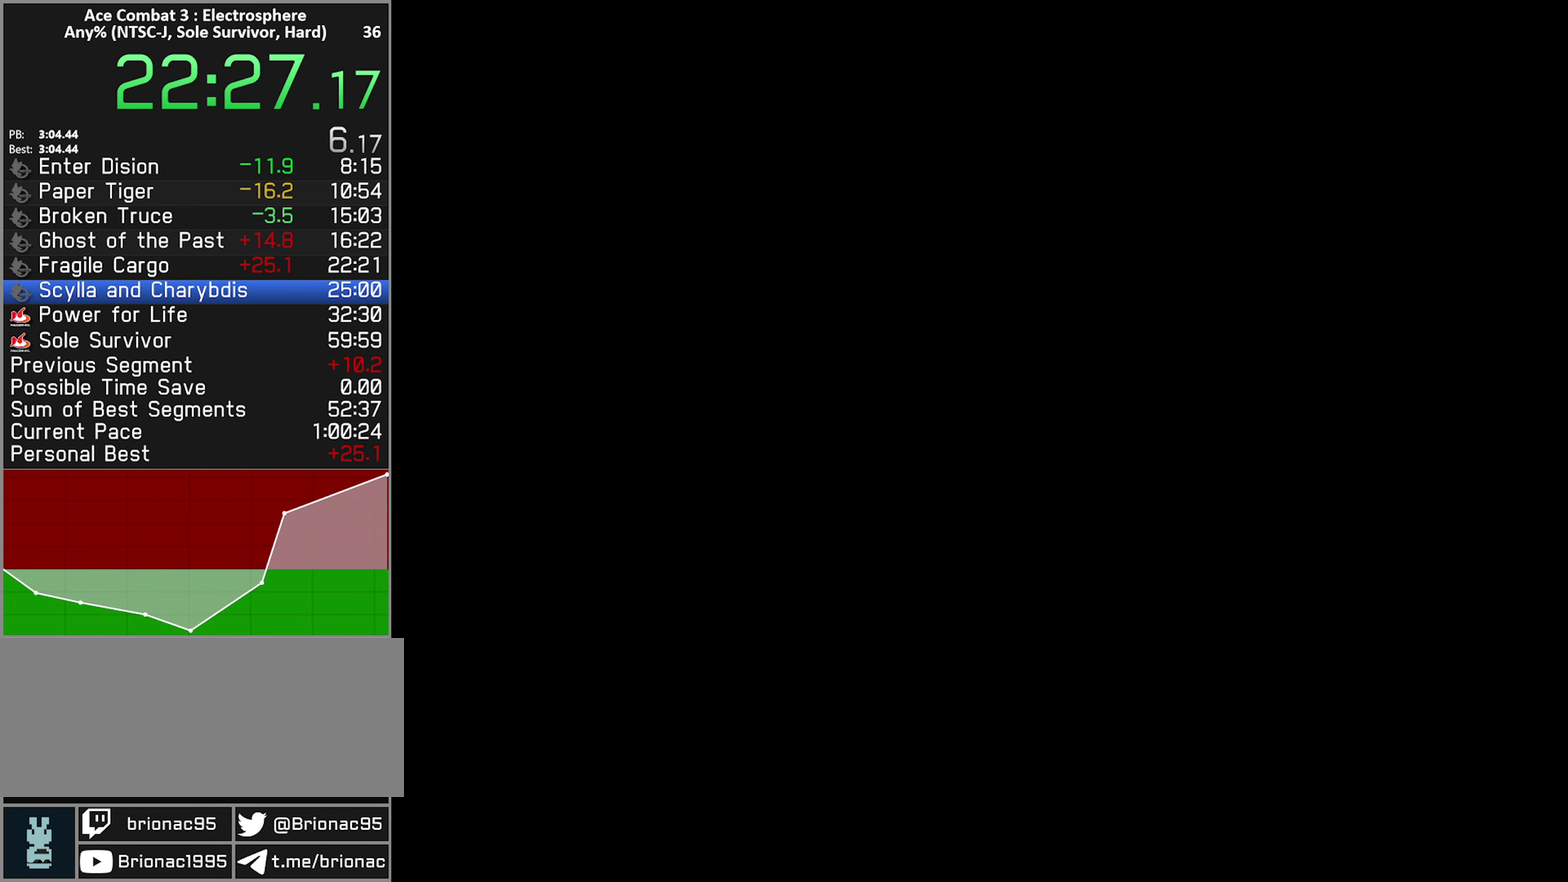
Gameplay with a controller (Xbox layout); each line is a JSON object with the inputs held at the frame after it. "events" lists button and stick changes between this image and that frame as [ms after this image, input, new state], when the widget could be followed in between. Not read: L3 R3.
{"buttons": ["START"], "left_stick": "center", "right_stick": "center", "events": [[450, "START", "down"]]}
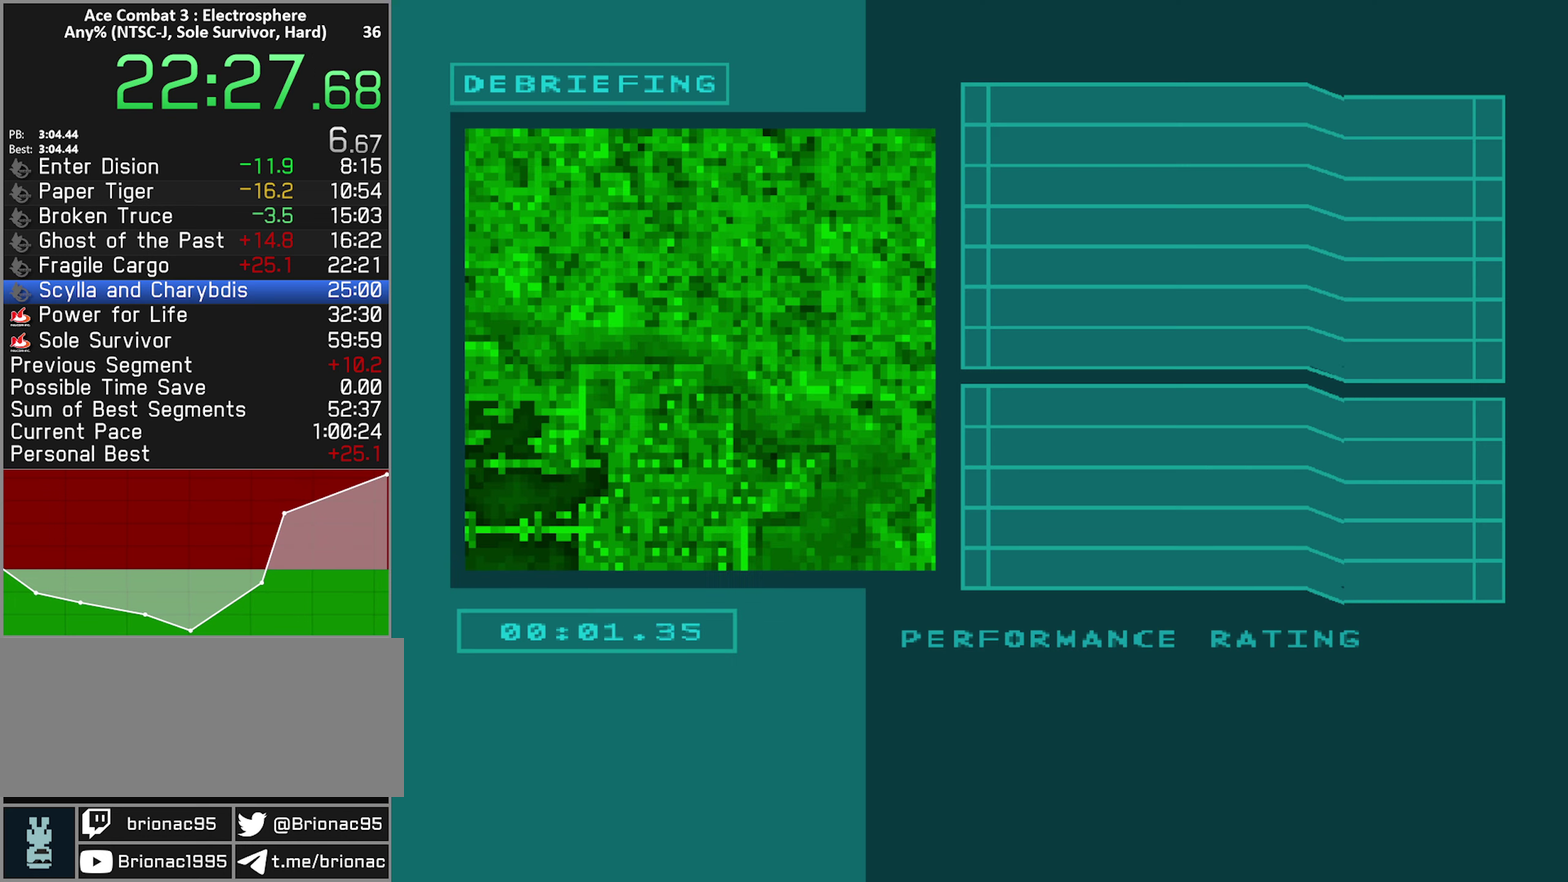
{"buttons": [], "left_stick": "center", "right_stick": "center", "events": [[50, "START", "up"], [267, "START", "down"], [333, "START", "up"], [400, "START", "down"], [467, "START", "up"]]}
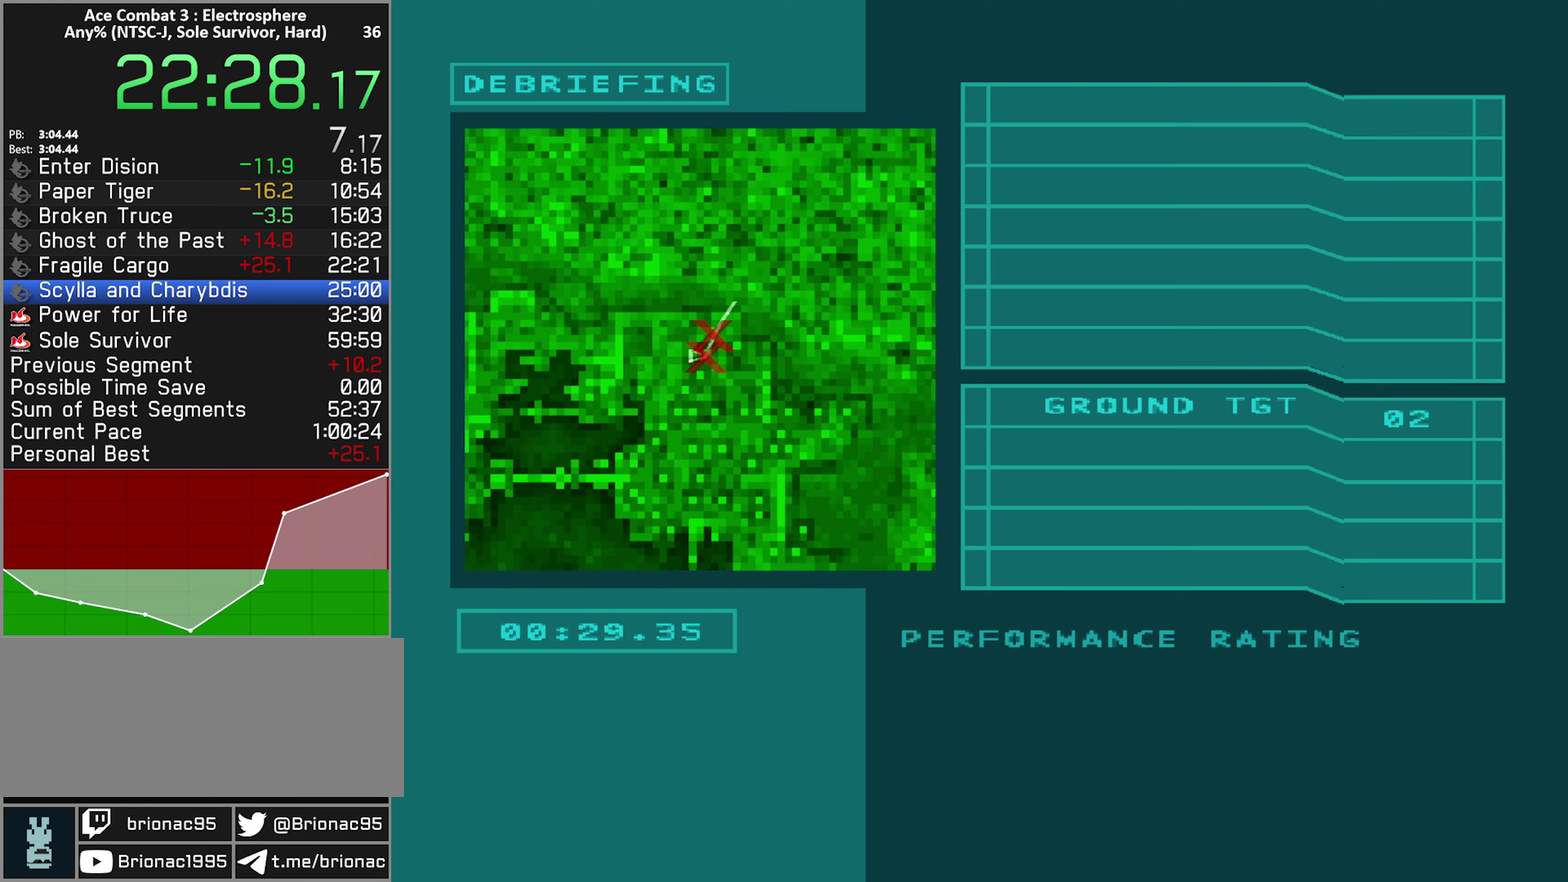
{"buttons": ["START"], "left_stick": "center", "right_stick": "center", "events": [[50, "START", "down"], [117, "START", "up"], [184, "START", "down"], [267, "START", "up"], [334, "START", "down"], [400, "START", "up"], [467, "START", "down"]]}
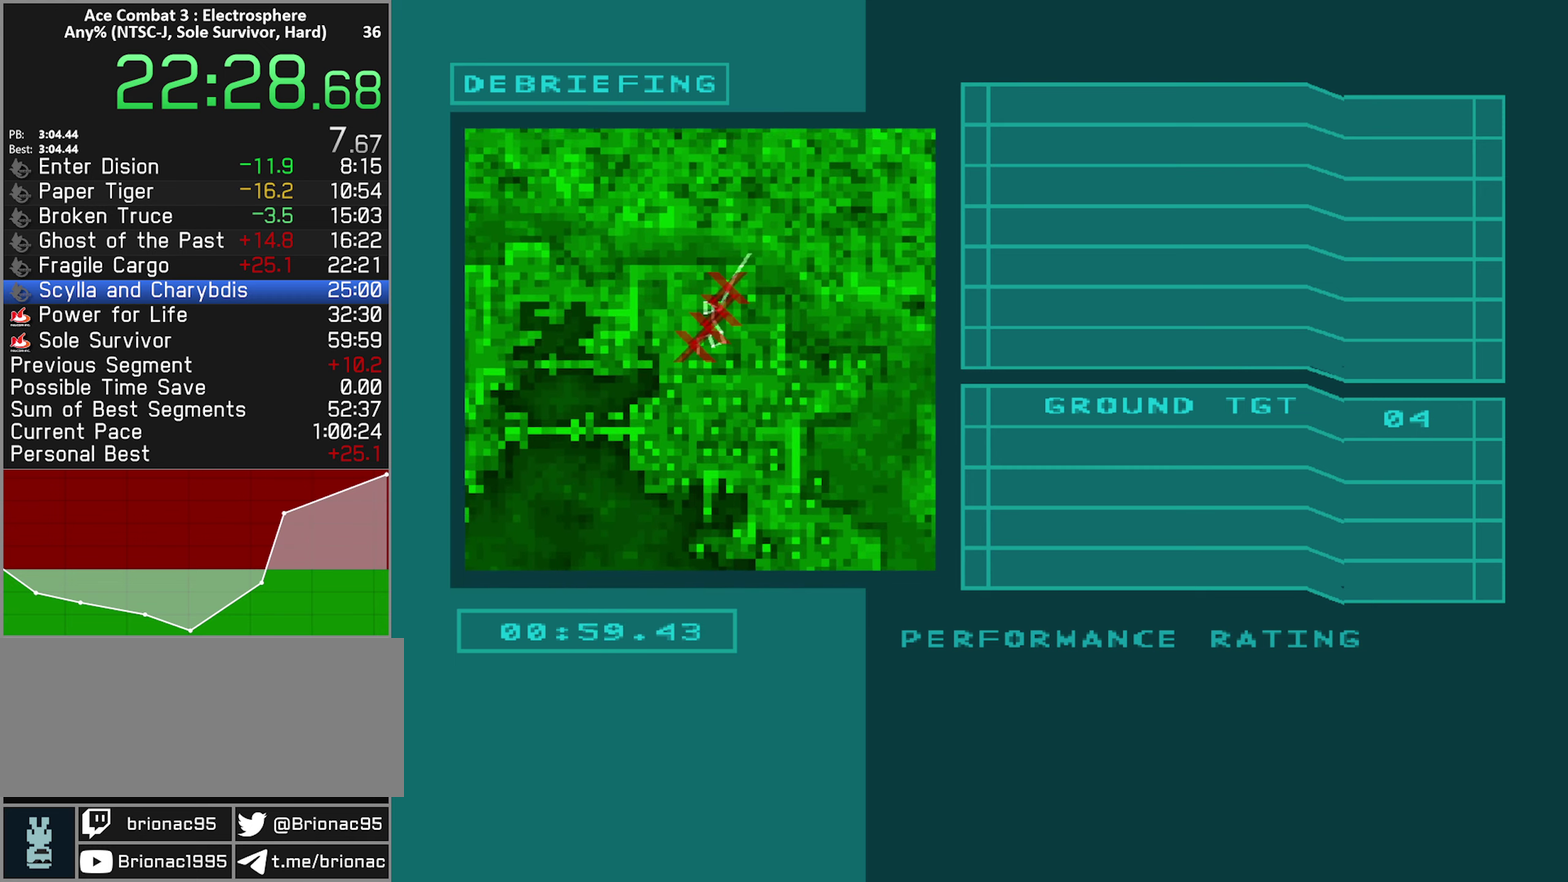
{"buttons": [], "left_stick": "center", "right_stick": "center", "events": [[50, "START", "up"], [117, "START", "down"], [184, "START", "up"], [250, "START", "down"], [317, "START", "up"], [400, "START", "down"], [467, "START", "up"]]}
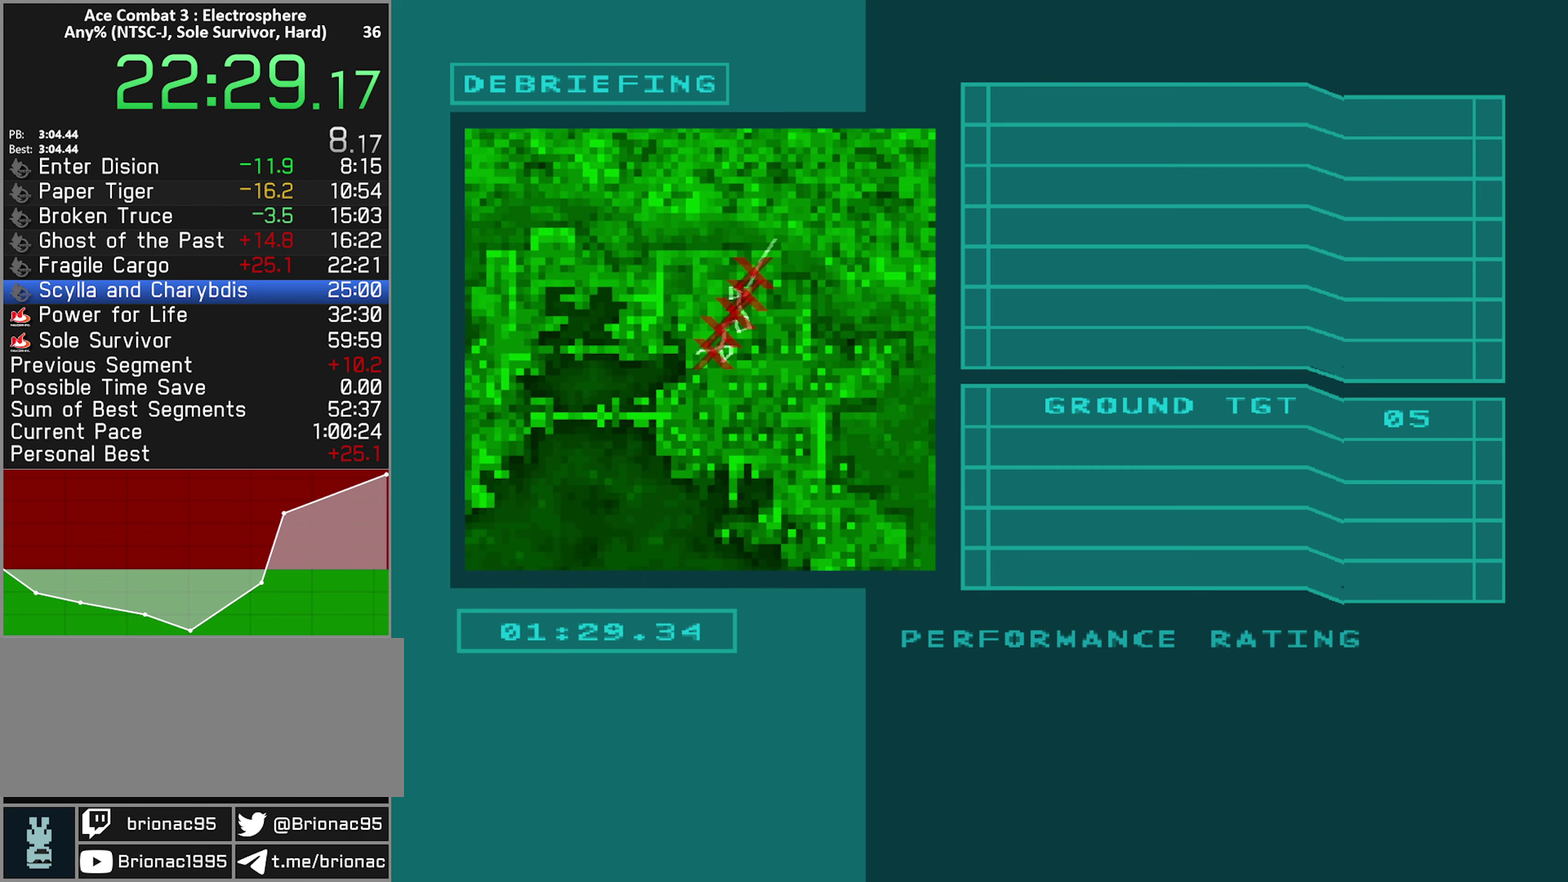
{"buttons": ["START"], "left_stick": "center", "right_stick": "center", "events": [[50, "START", "down"], [100, "START", "up"], [200, "START", "down"], [300, "START", "up"], [350, "START", "down"], [417, "START", "up"], [500, "START", "down"]]}
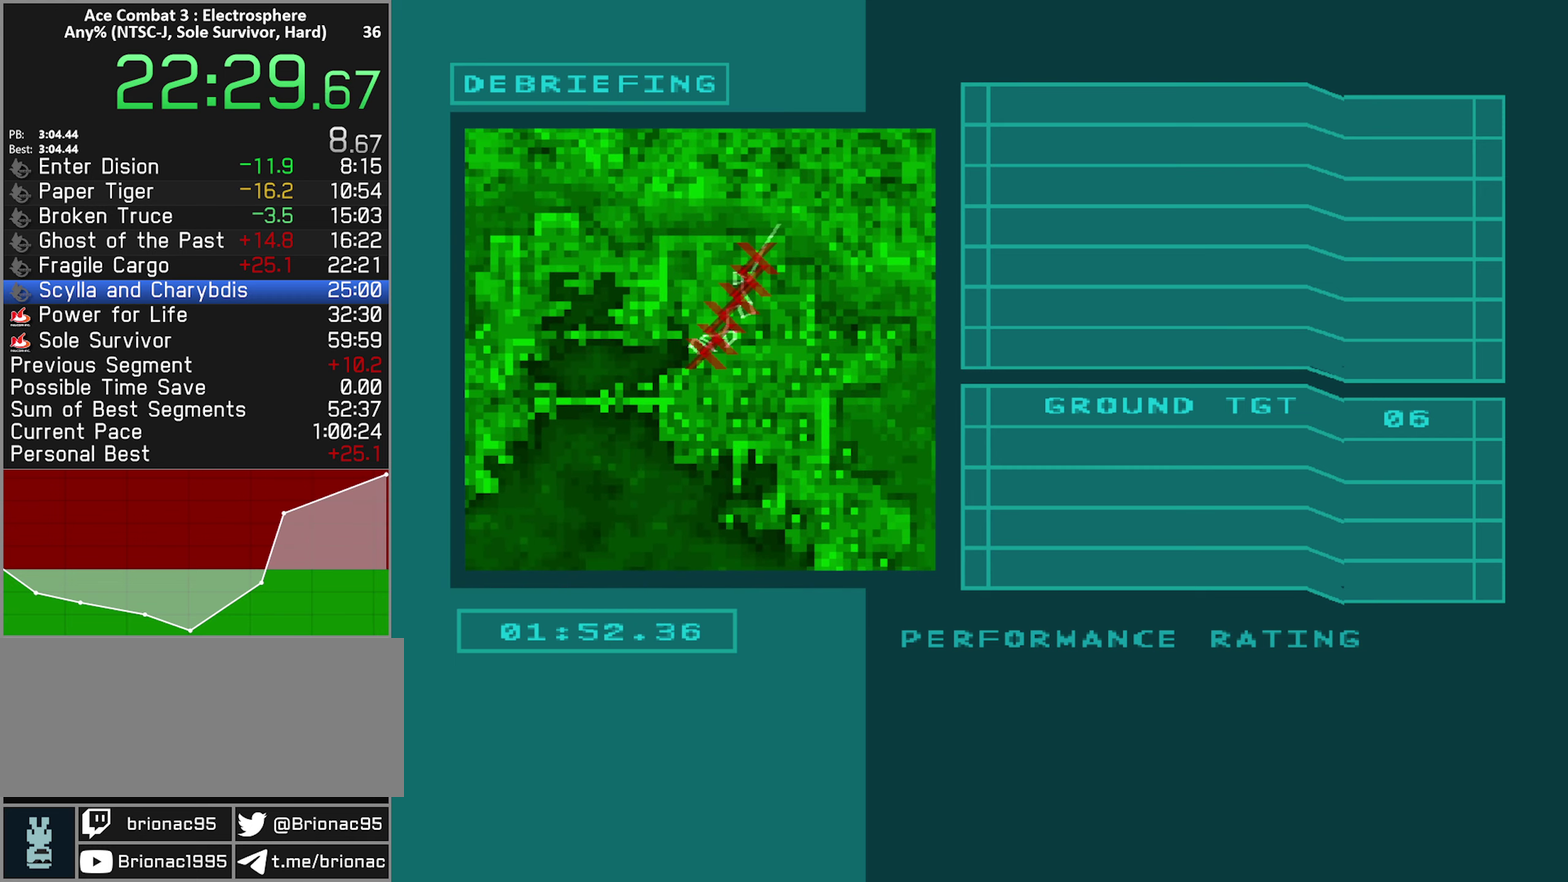
{"buttons": ["START"], "left_stick": "center", "right_stick": "center", "events": [[84, "START", "up"], [150, "START", "down"], [234, "START", "up"], [317, "START", "down"], [384, "START", "up"], [467, "START", "down"]]}
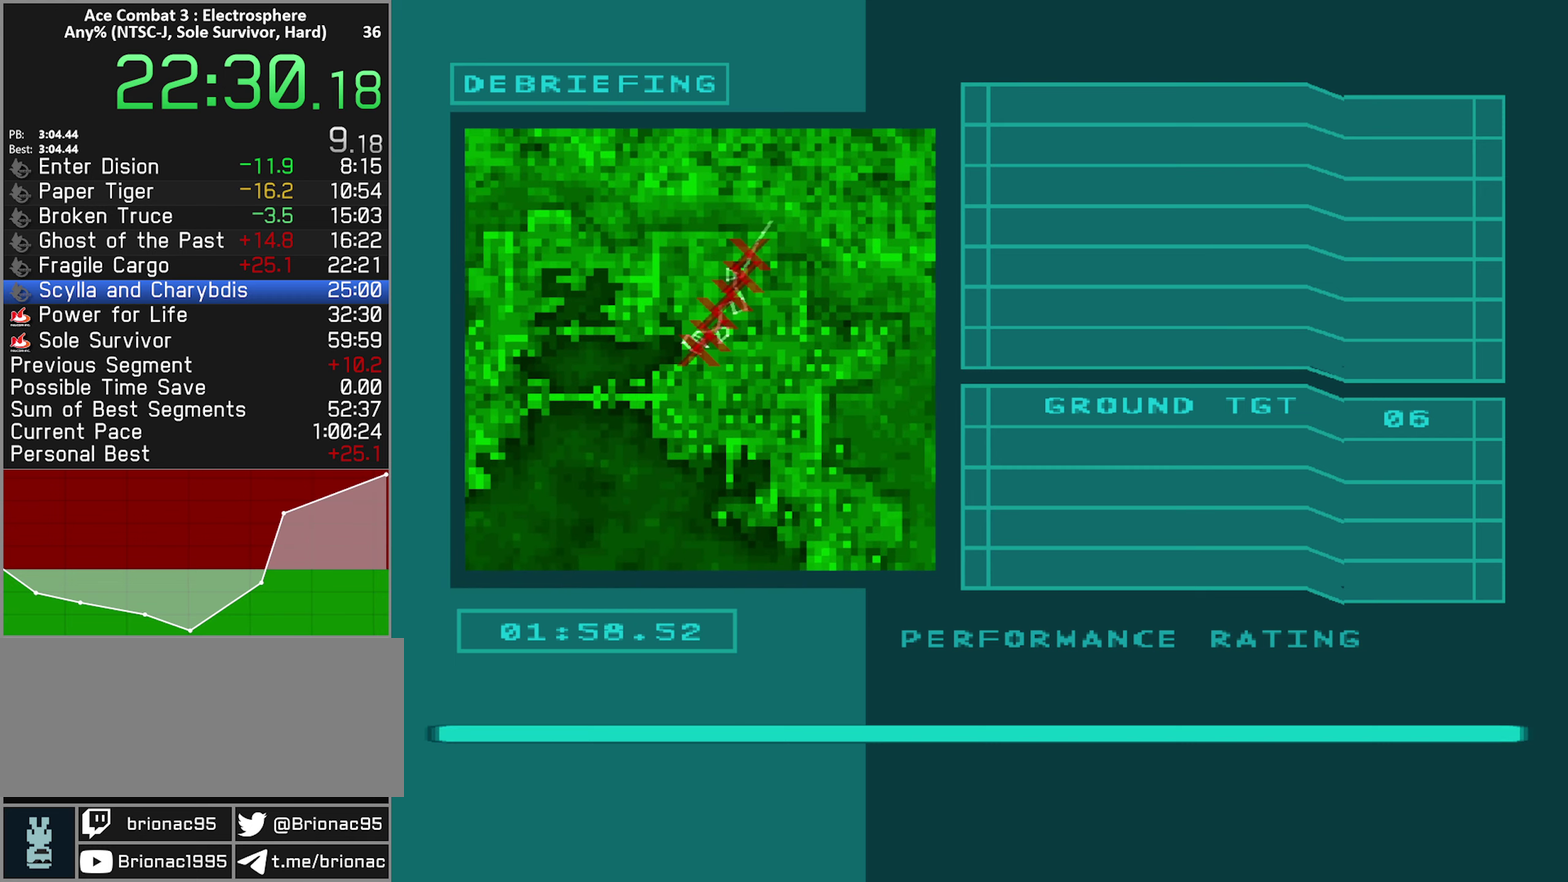
{"buttons": [], "left_stick": "center", "right_stick": "center", "events": [[50, "START", "up"], [134, "START", "down"], [184, "START", "up"], [284, "START", "down"], [350, "START", "up"]]}
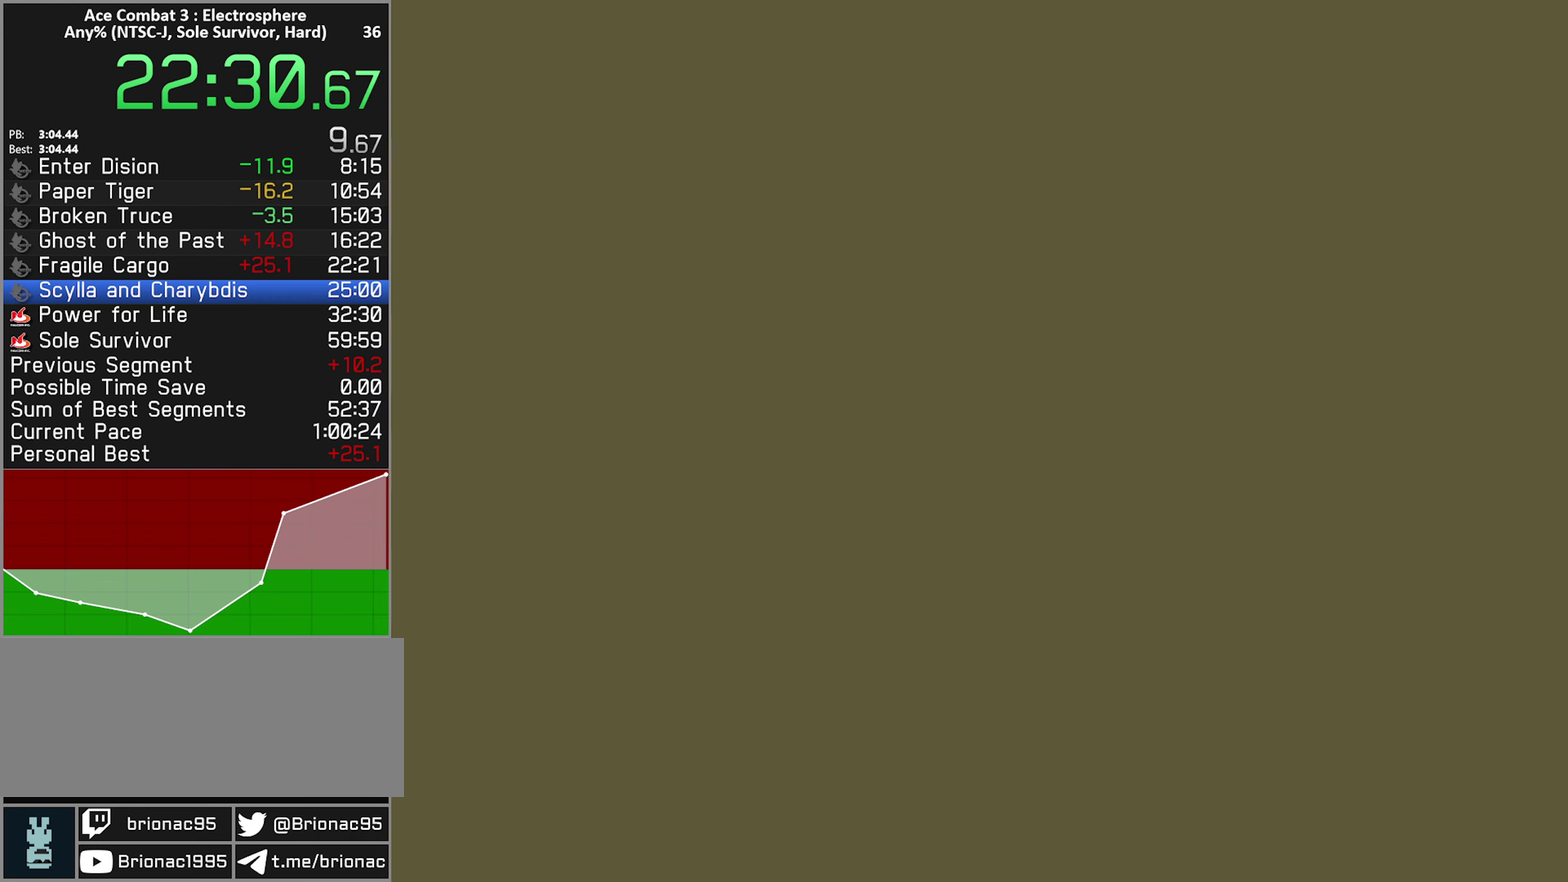
{"buttons": [], "left_stick": "center", "right_stick": "center", "events": []}
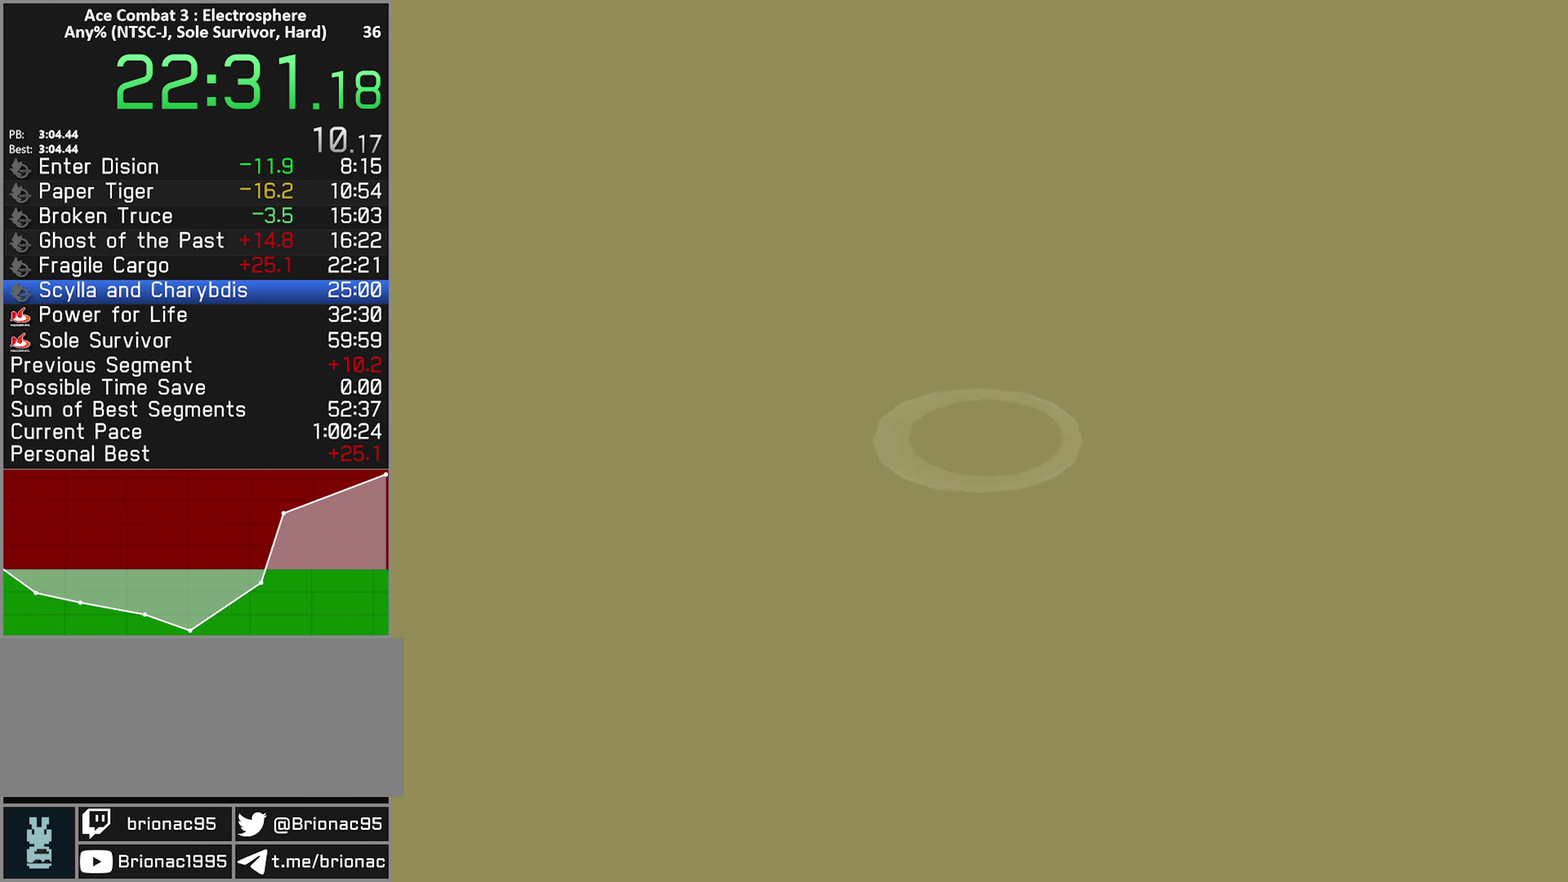
{"buttons": [], "left_stick": "center", "right_stick": "center", "events": []}
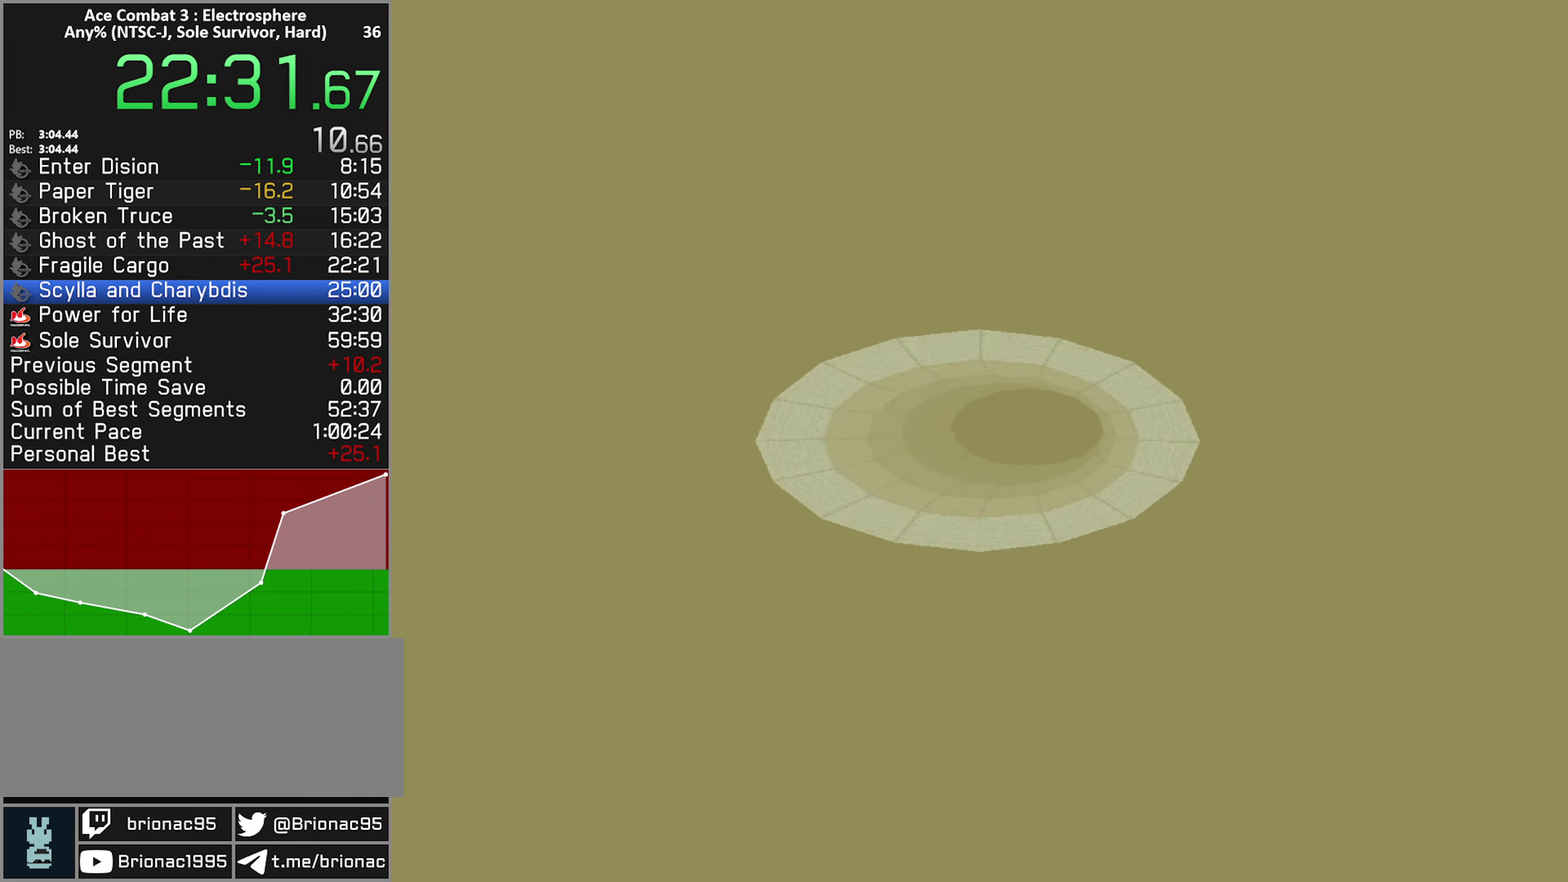
{"buttons": [], "left_stick": "center", "right_stick": "center", "events": []}
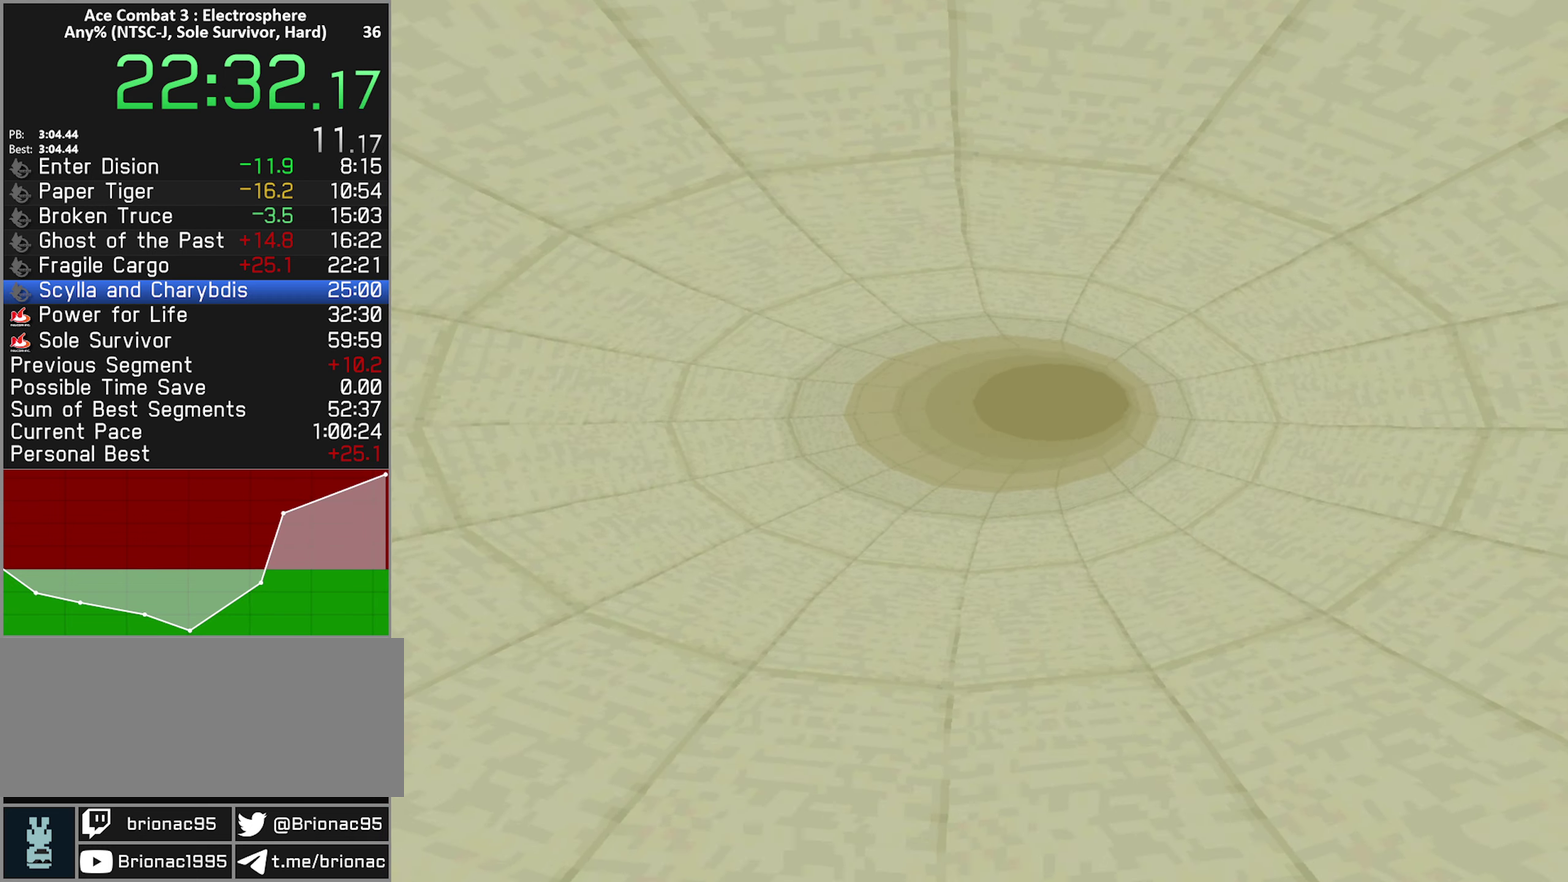
{"buttons": [], "left_stick": "center", "right_stick": "center", "events": []}
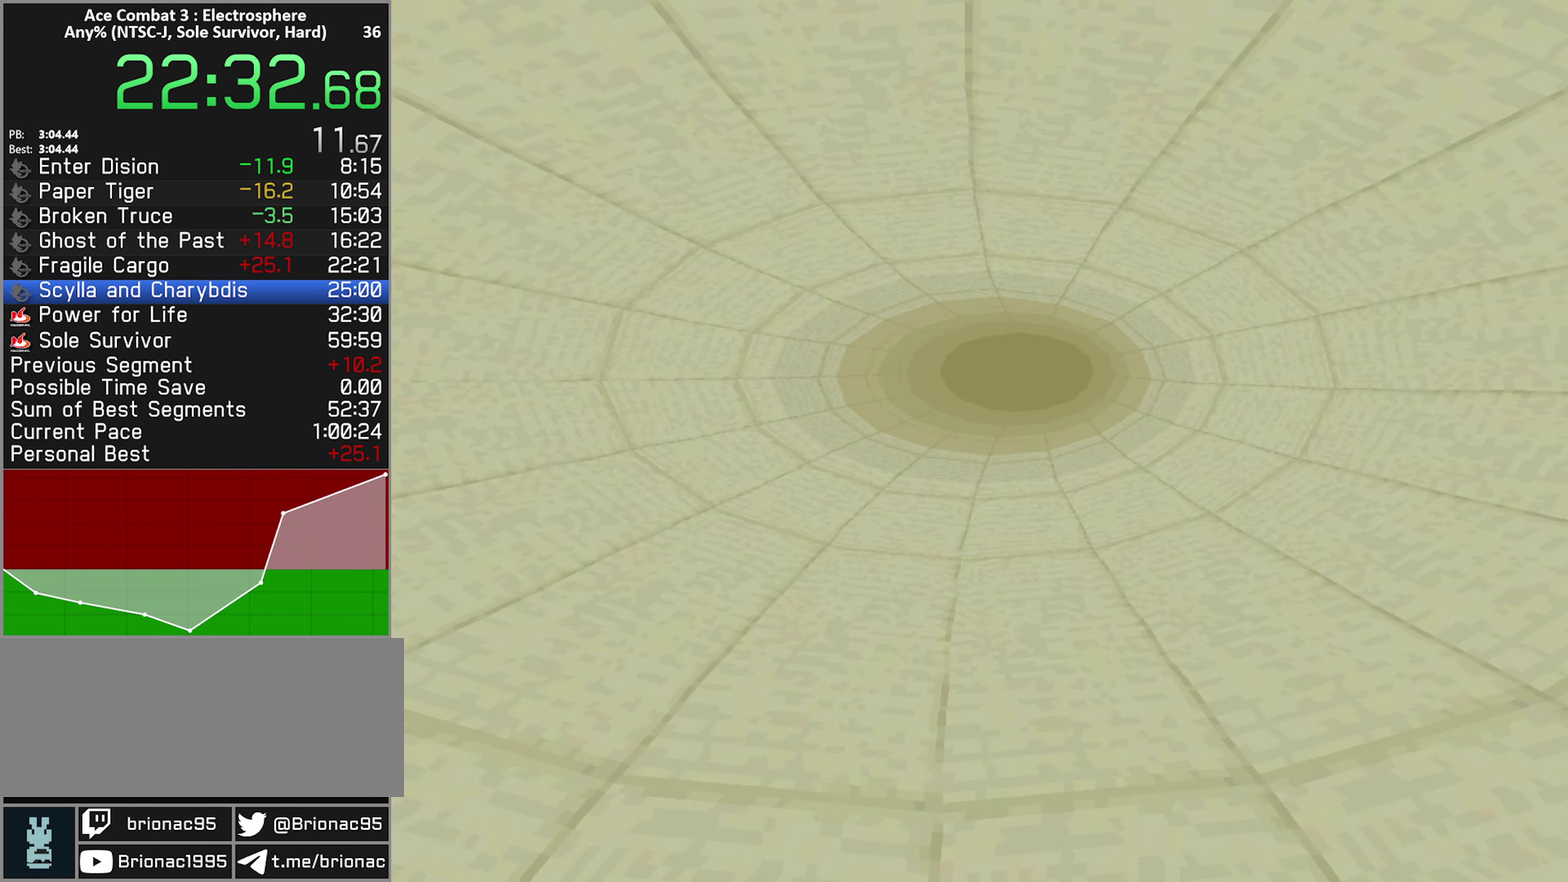
{"buttons": [], "left_stick": "center", "right_stick": "center", "events": []}
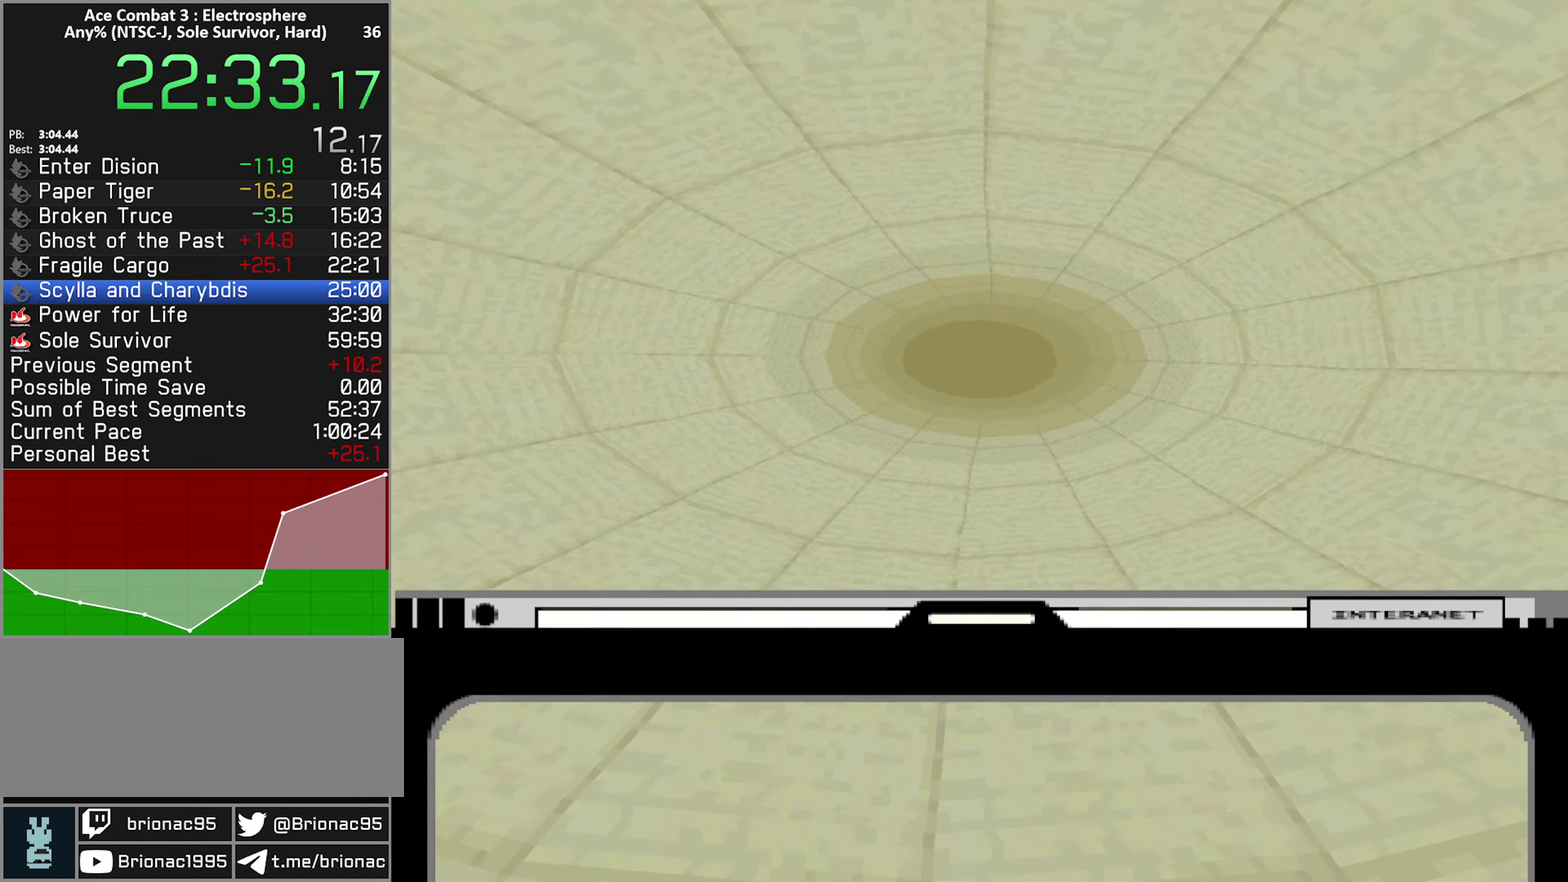
{"buttons": [], "left_stick": "center", "right_stick": "center", "events": []}
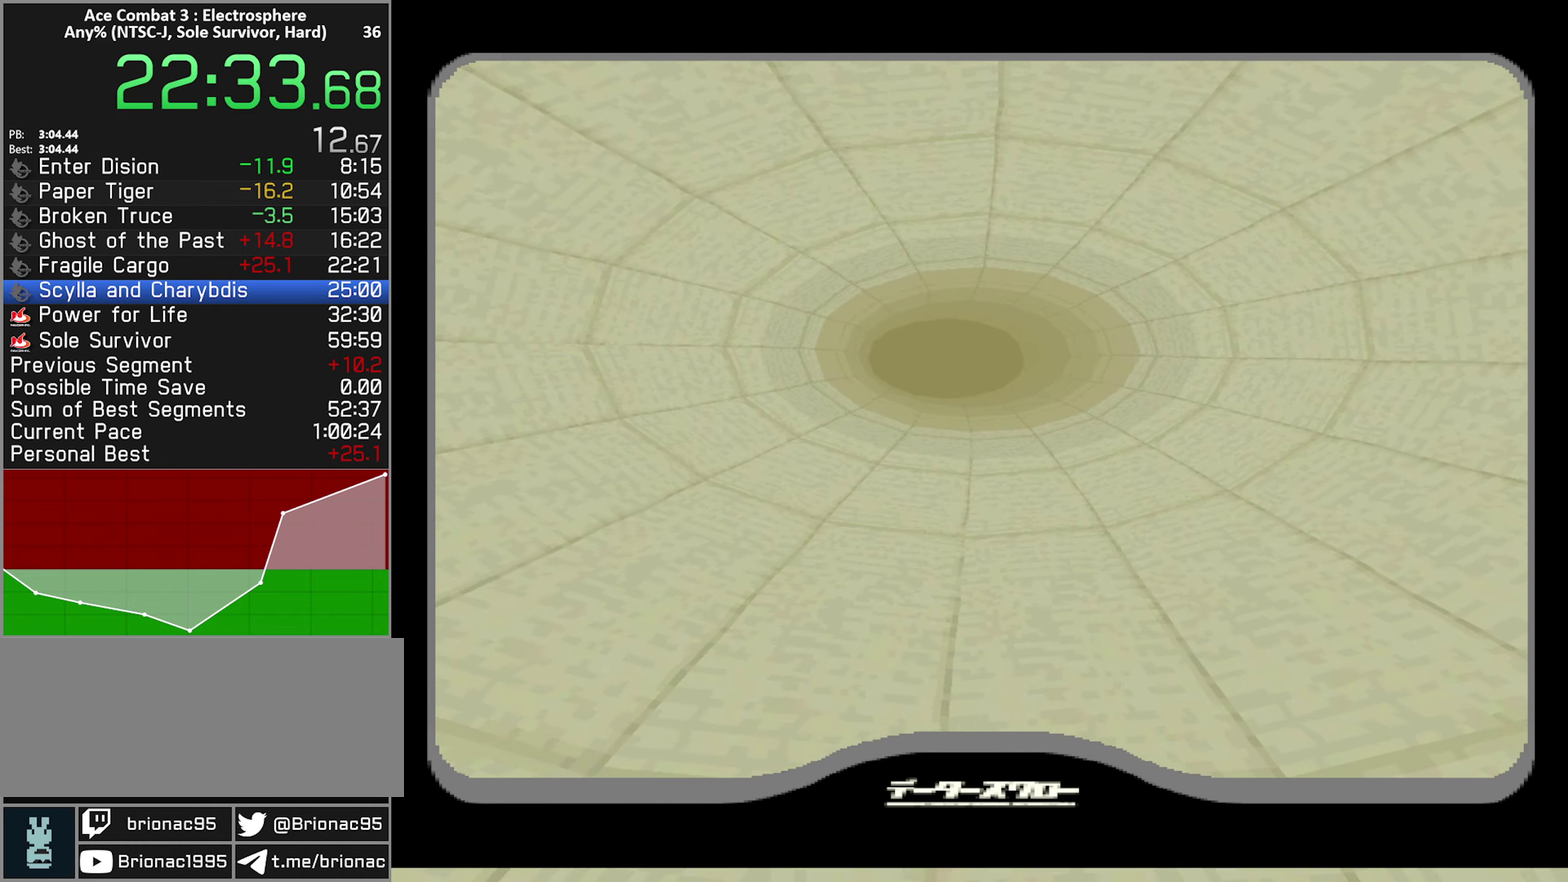
{"buttons": [], "left_stick": "center", "right_stick": "center", "events": []}
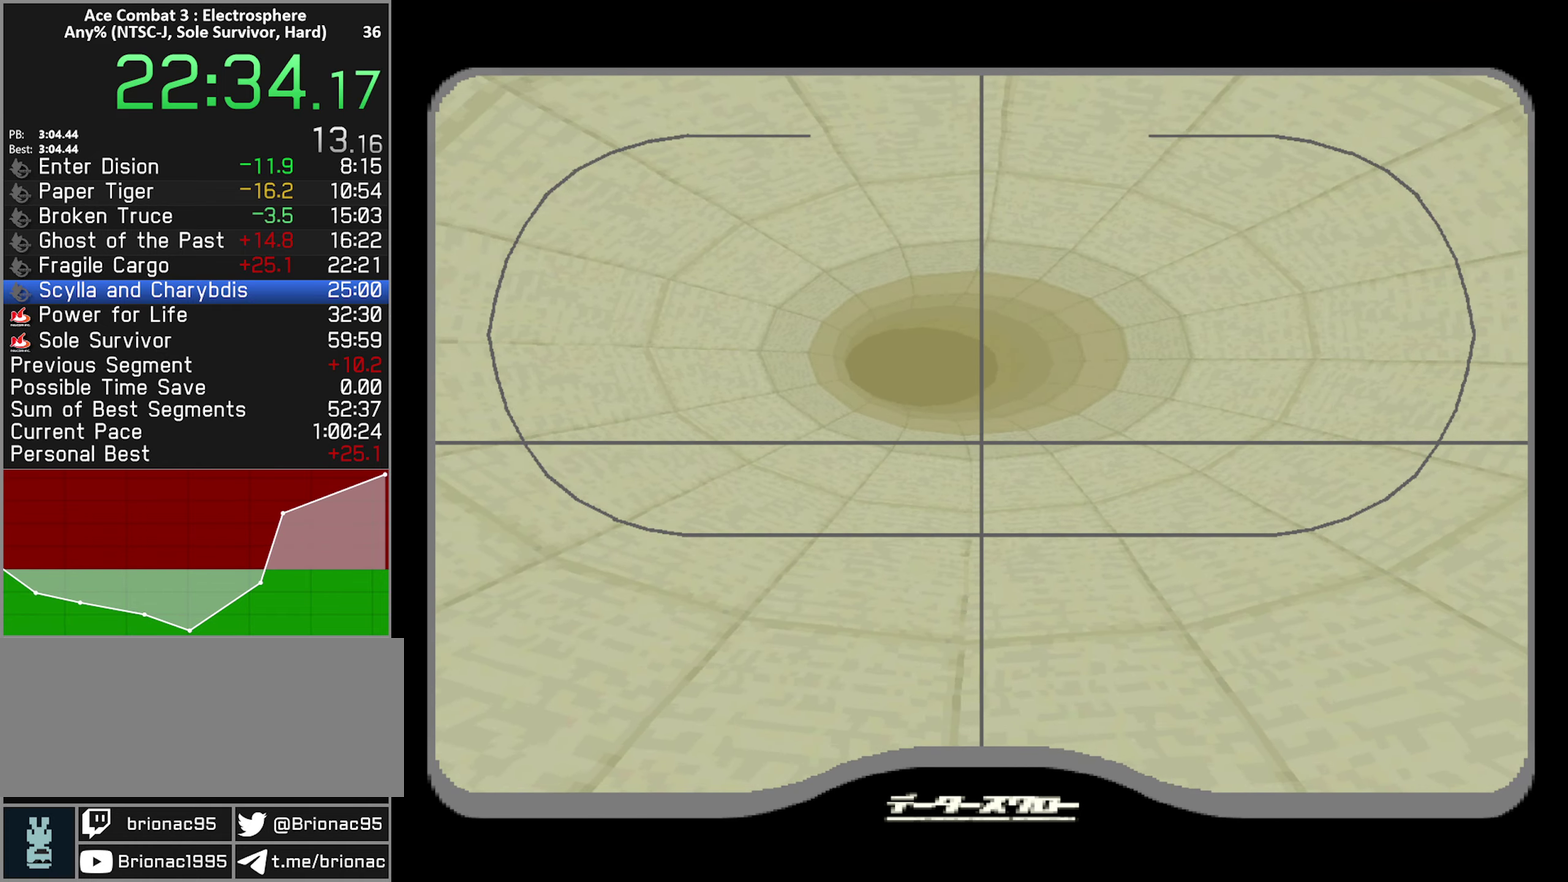
{"buttons": [], "left_stick": "center", "right_stick": "center", "events": []}
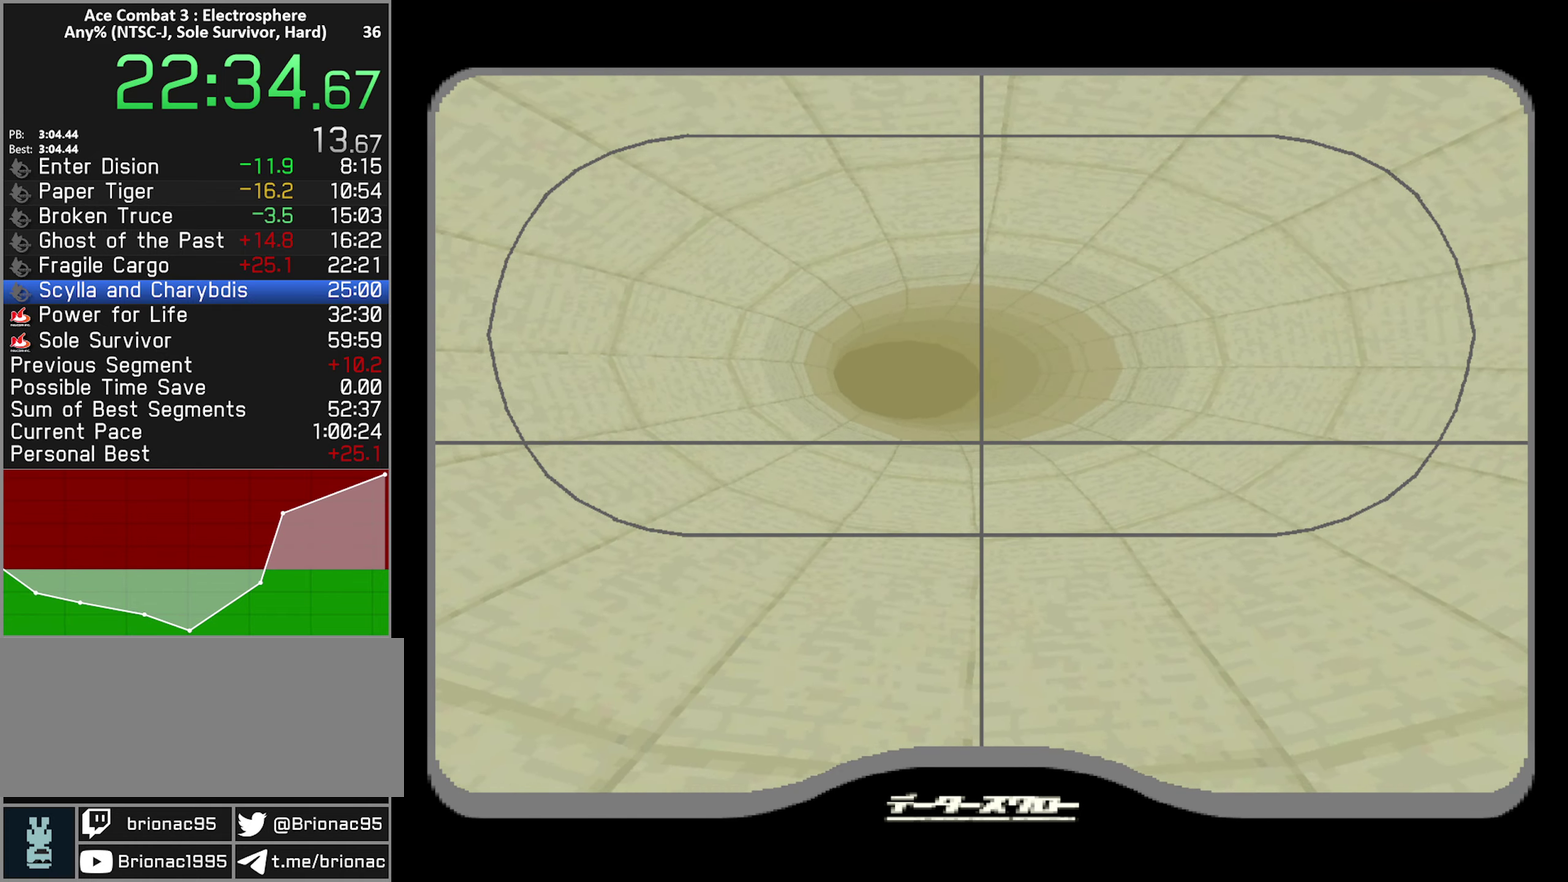
{"buttons": ["START"], "left_stick": "center", "right_stick": "center", "events": [[183, "START", "down"], [233, "START", "up"], [316, "START", "down"], [383, "START", "up"], [433, "START", "down"]]}
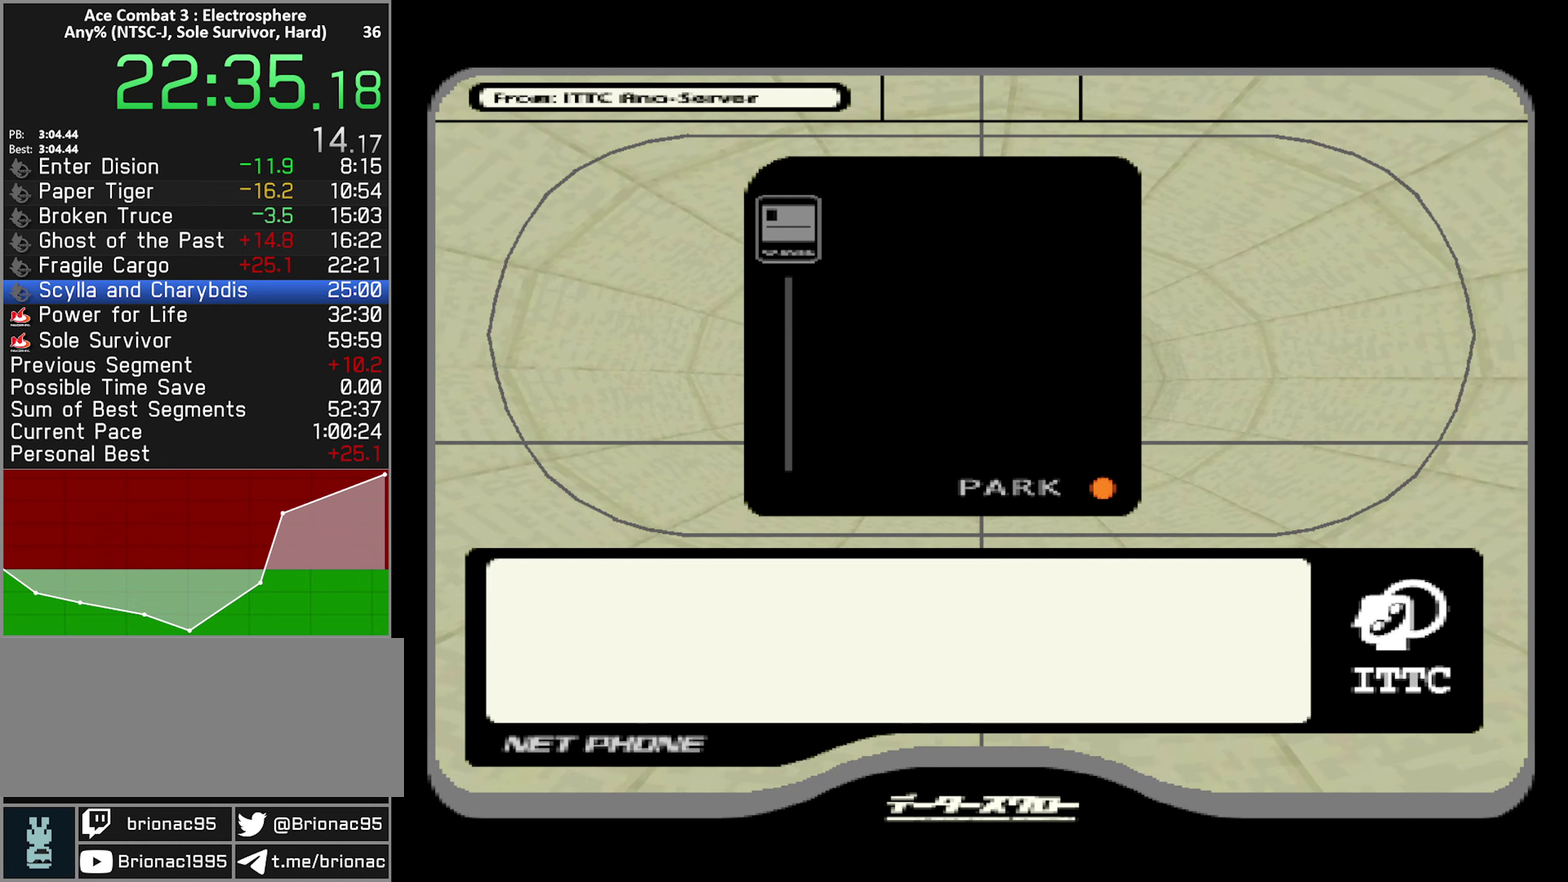
{"buttons": ["START"], "left_stick": "center", "right_stick": "center", "events": [[16, "START", "up"], [66, "START", "down"], [150, "START", "up"], [216, "START", "down"], [300, "START", "up"], [350, "START", "down"], [416, "START", "up"], [483, "START", "down"]]}
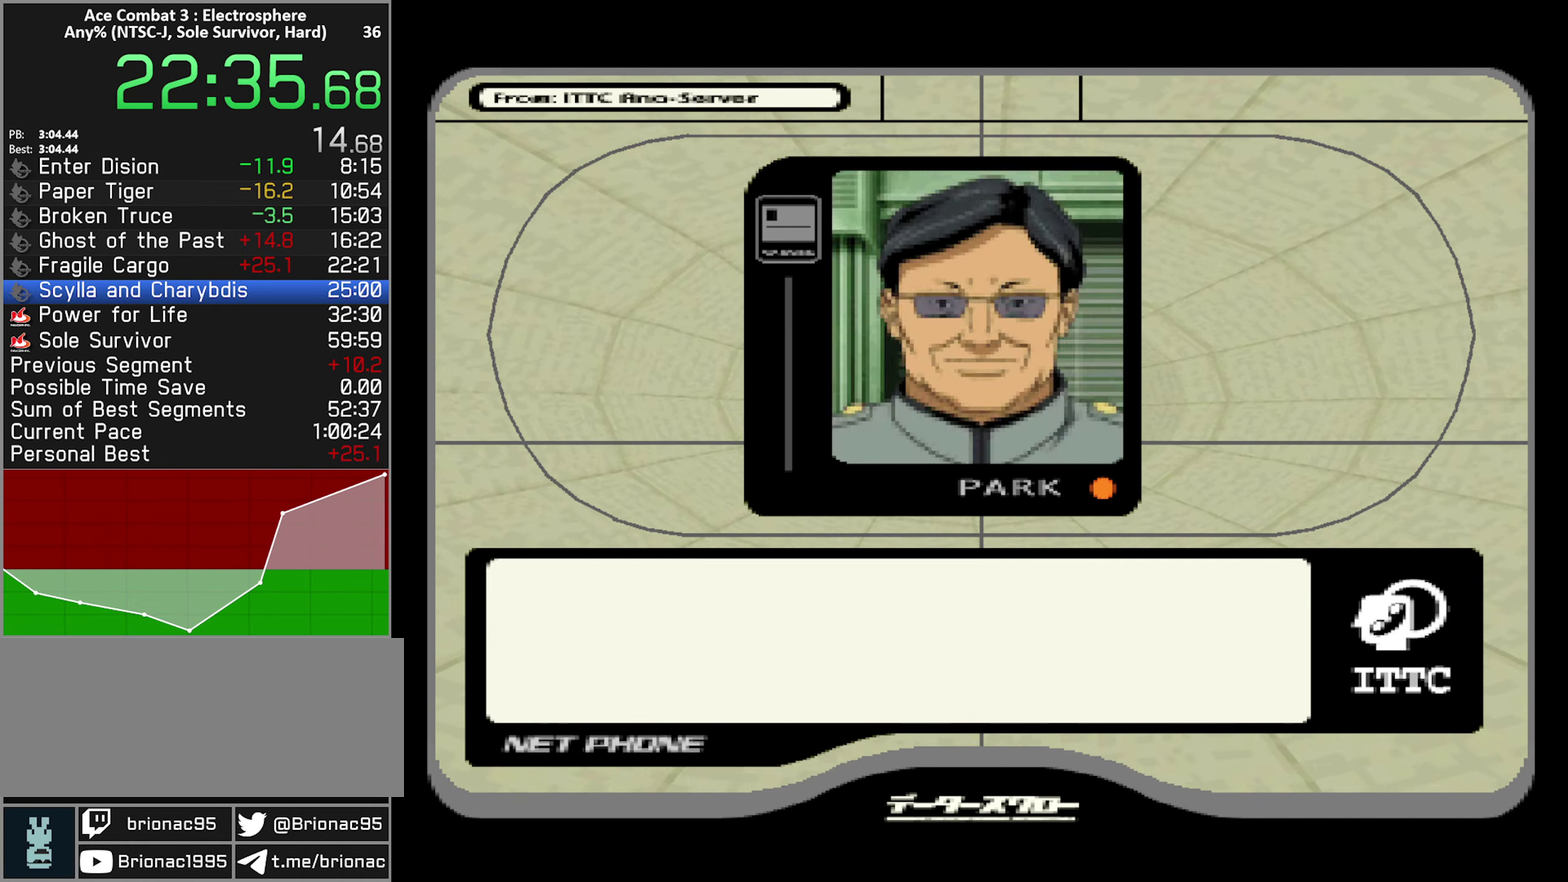
{"buttons": [], "left_stick": "center", "right_stick": "center", "events": [[50, "START", "up"], [116, "START", "down"], [183, "START", "up"], [233, "START", "down"], [316, "START", "up"]]}
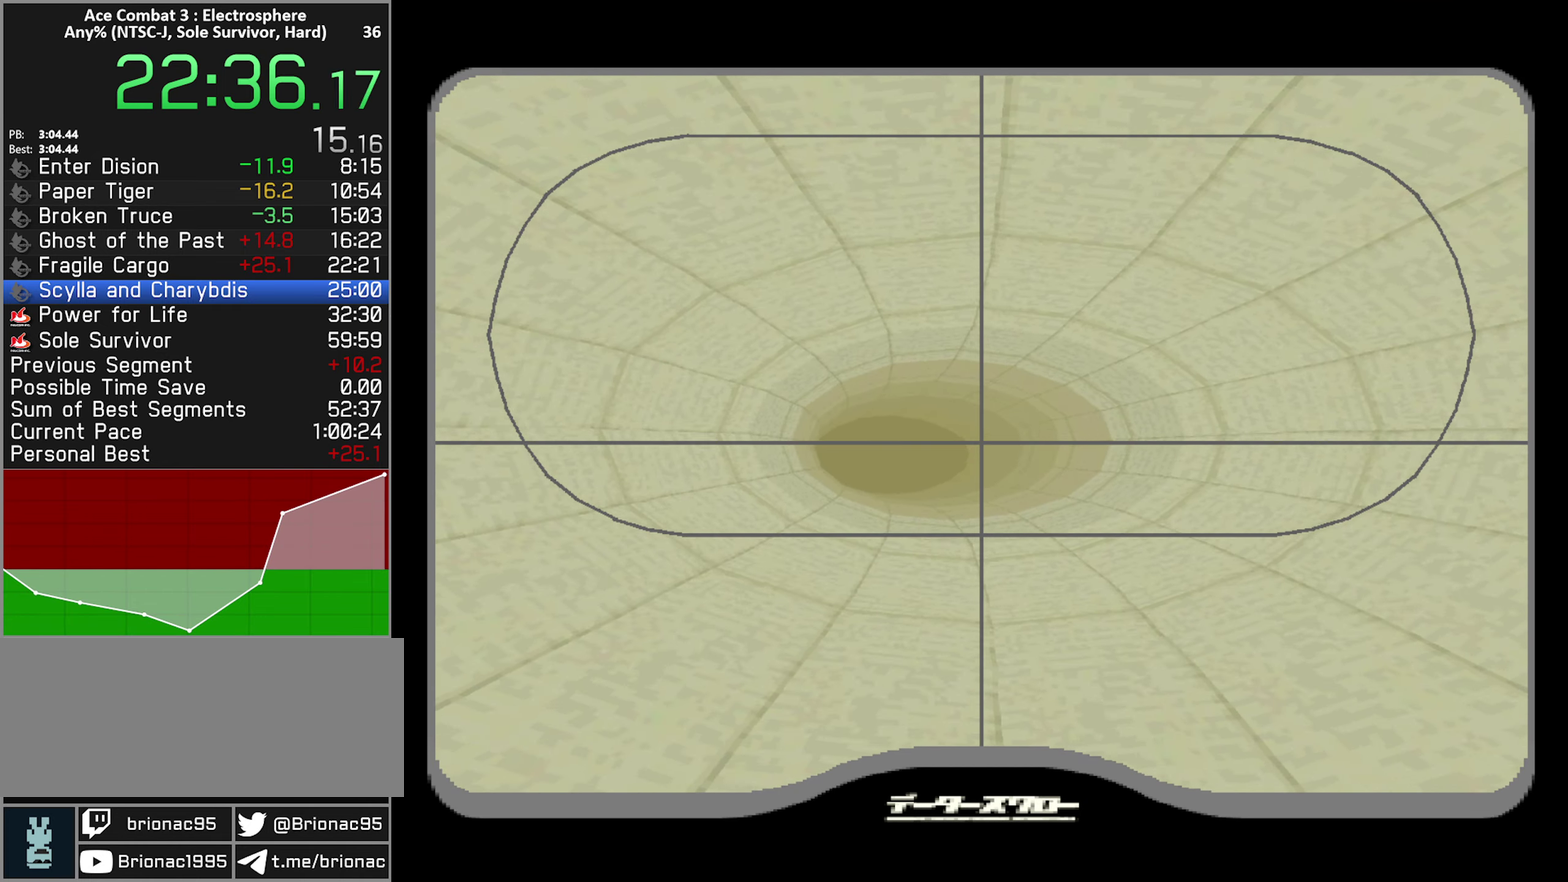
{"buttons": [], "left_stick": "center", "right_stick": "center", "events": []}
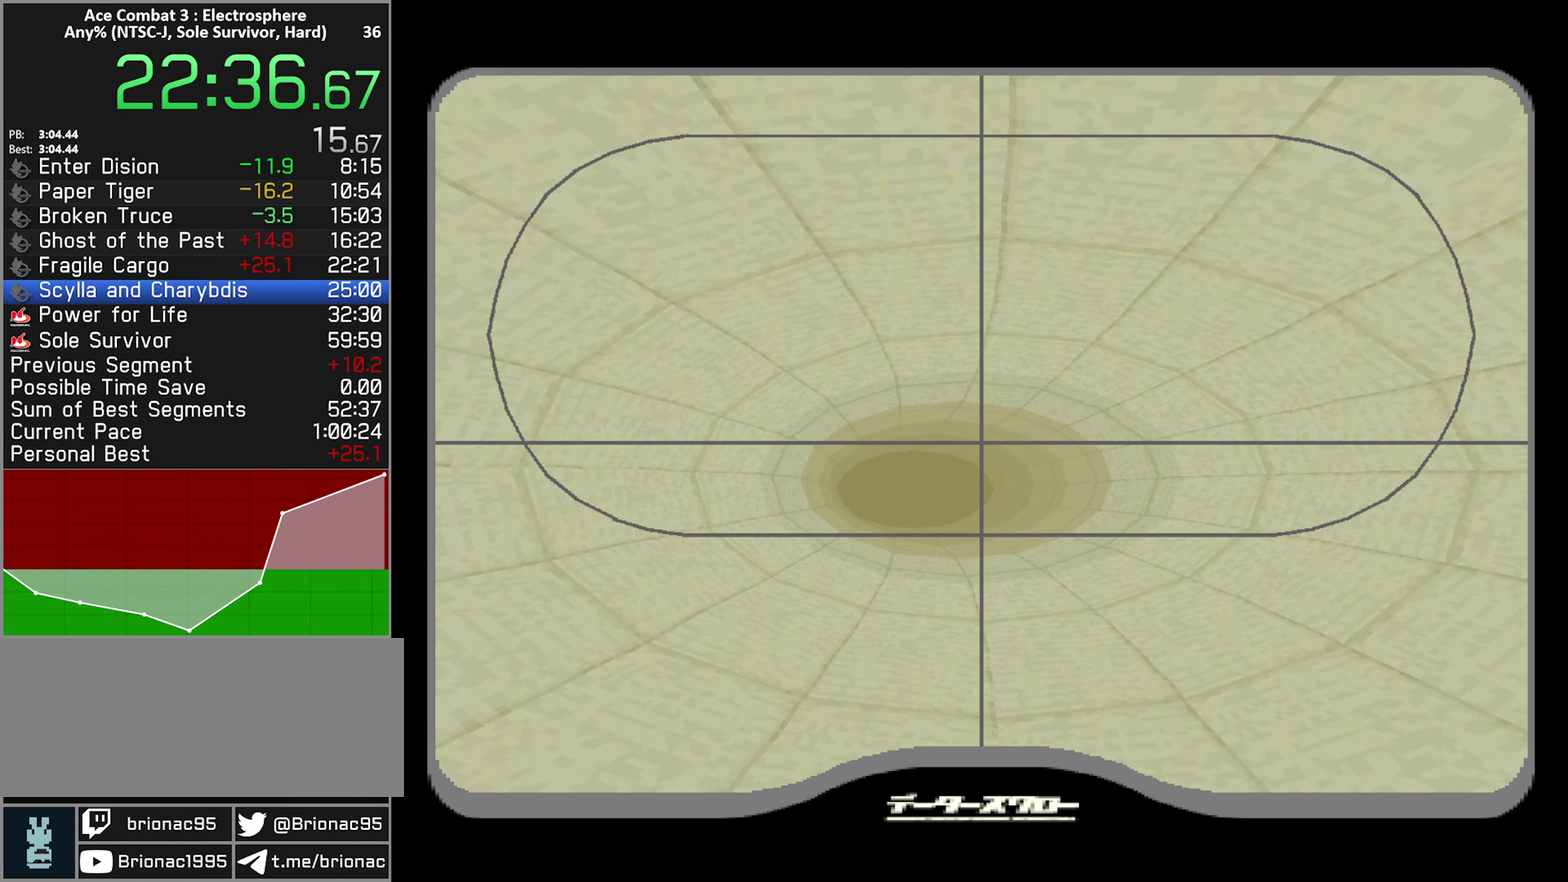
{"buttons": [], "left_stick": "center", "right_stick": "center", "events": []}
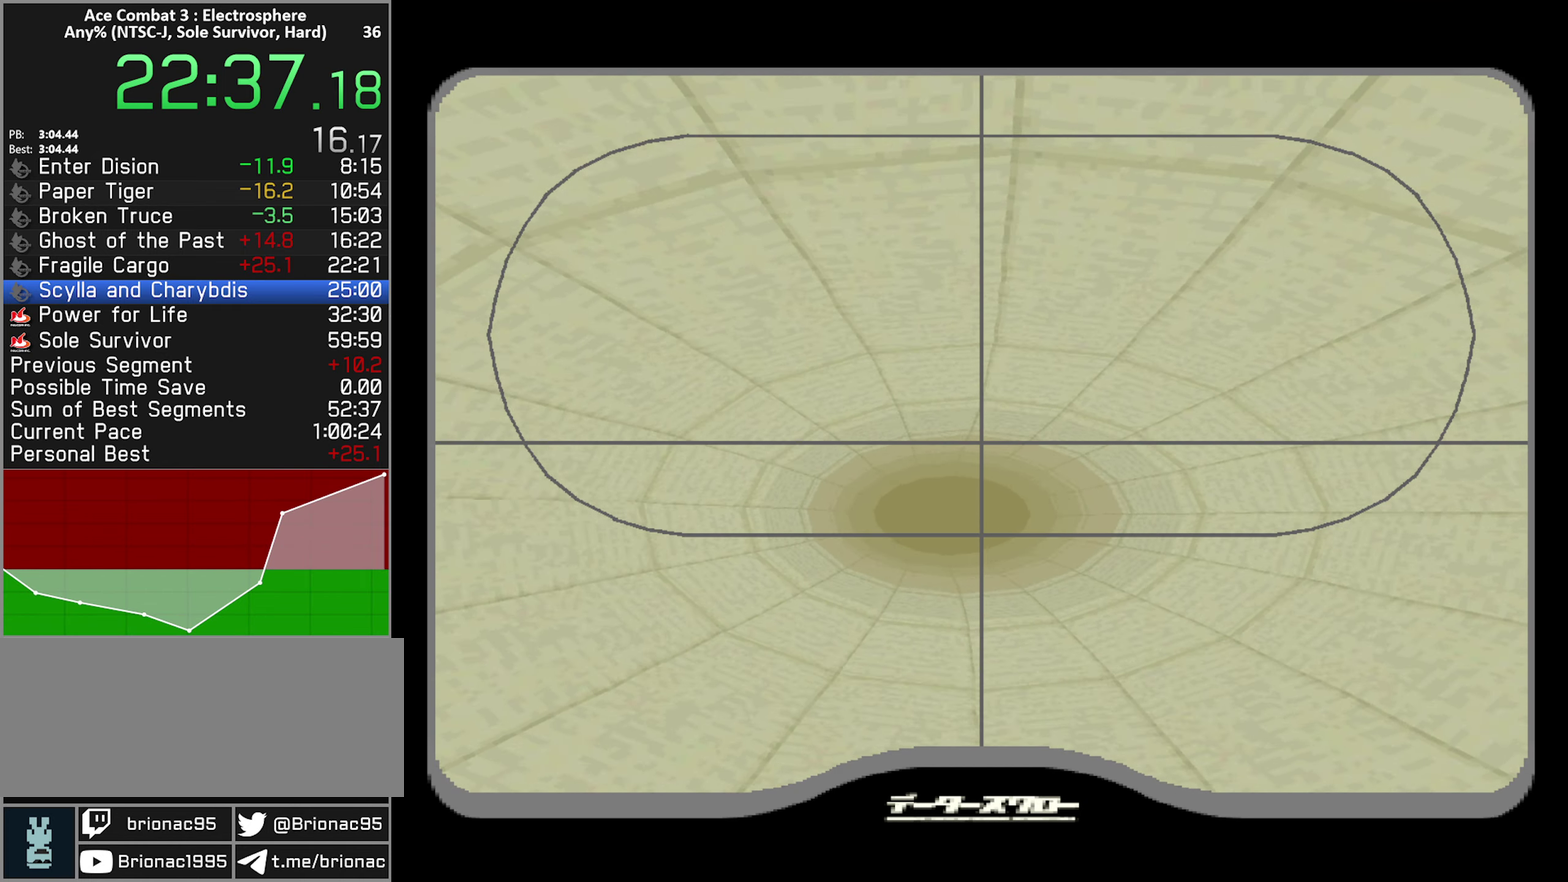
{"buttons": ["START"], "left_stick": "center", "right_stick": "center", "events": [[483, "START", "down"]]}
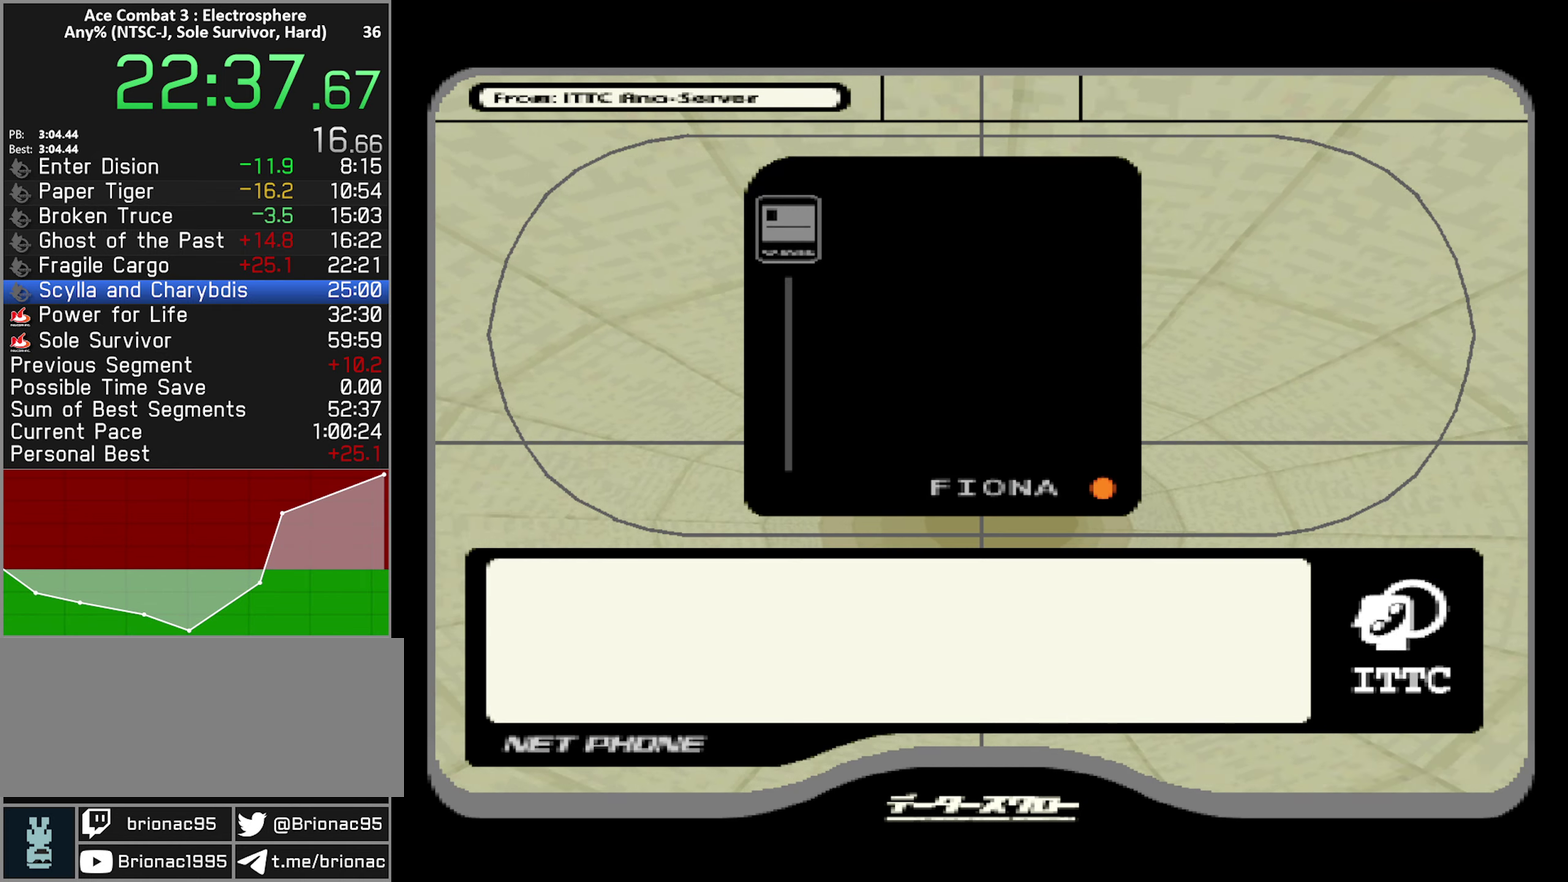
{"buttons": ["START"], "left_stick": "center", "right_stick": "center", "events": [[50, "START", "up"], [116, "START", "down"], [183, "START", "up"], [250, "START", "down"], [316, "START", "up"], [366, "START", "down"], [433, "START", "up"], [500, "START", "down"]]}
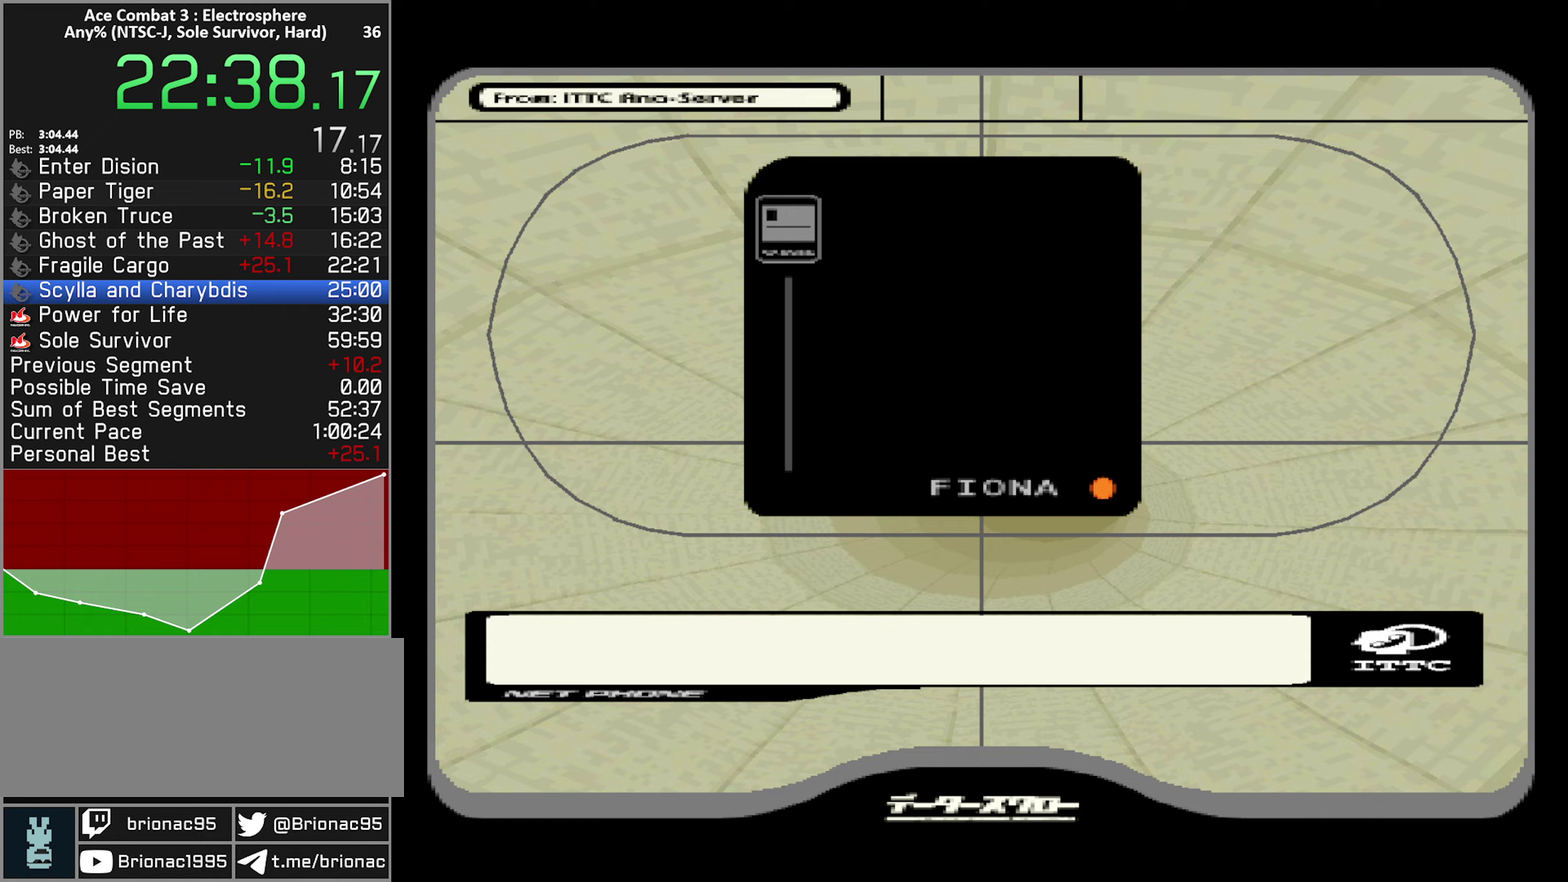
{"buttons": [], "left_stick": "center", "right_stick": "center", "events": [[50, "START", "up"], [100, "START", "down"], [200, "START", "up"]]}
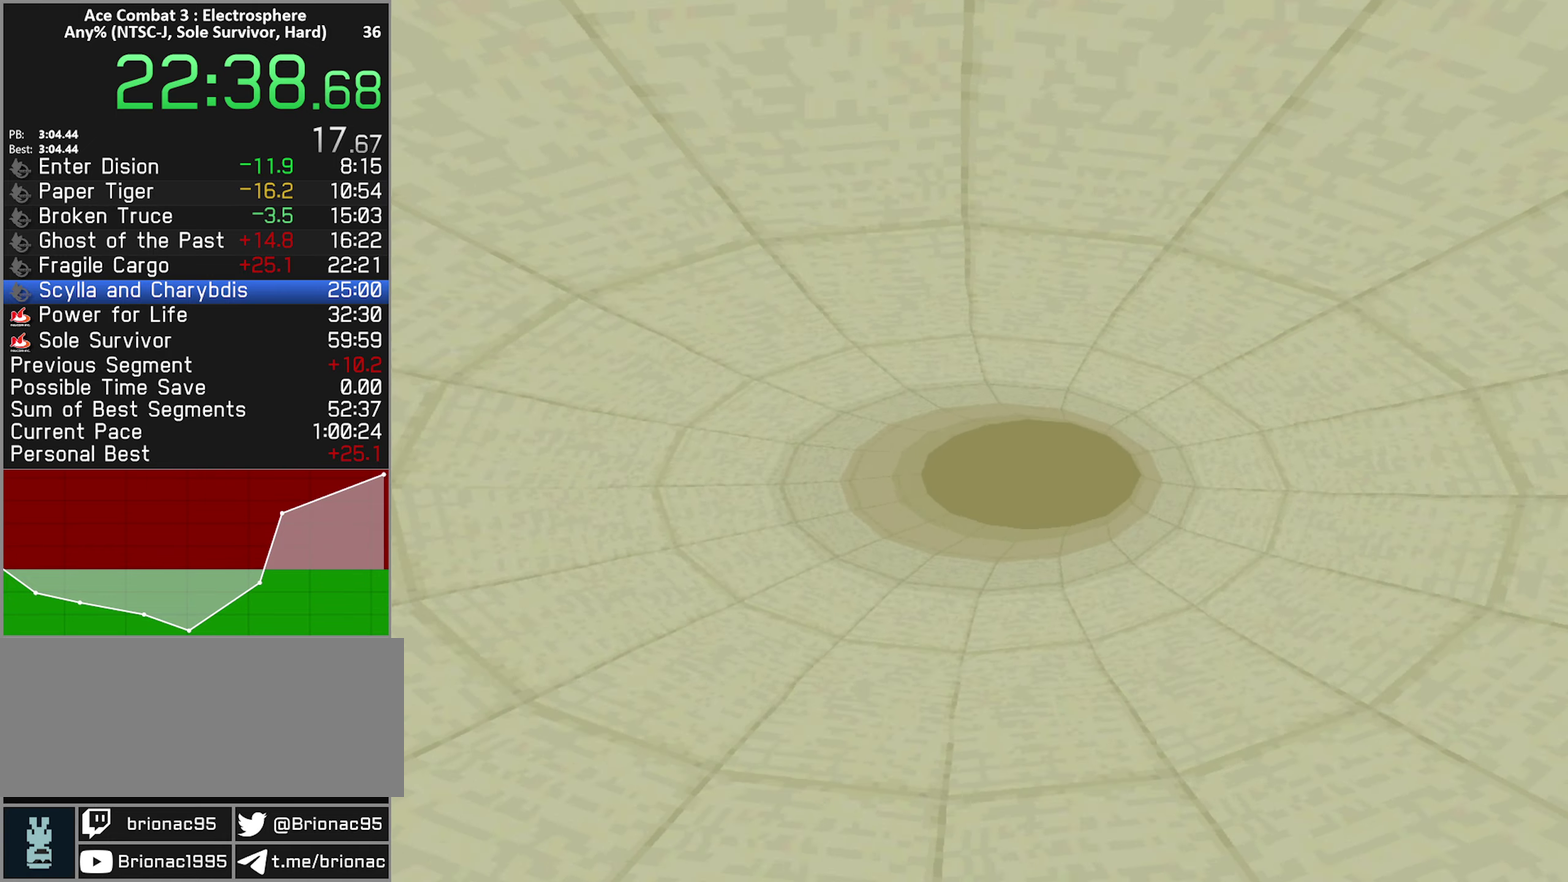
{"buttons": [], "left_stick": "center", "right_stick": "center", "events": []}
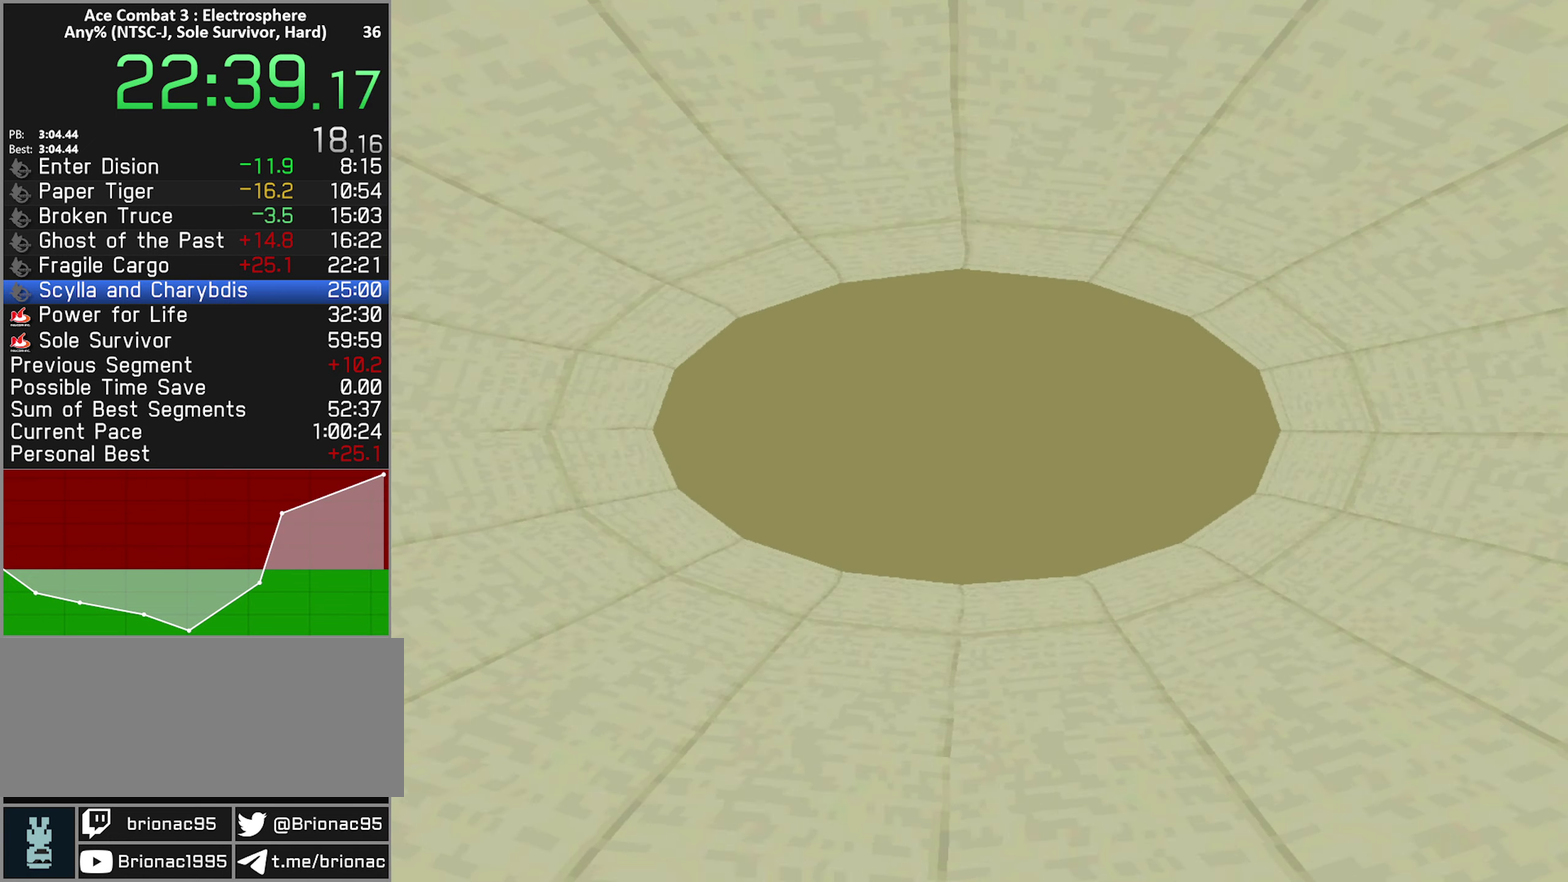
{"buttons": [], "left_stick": "center", "right_stick": "center", "events": [[250, "A", "down"], [317, "A", "up"], [383, "A", "down"], [433, "A", "up"]]}
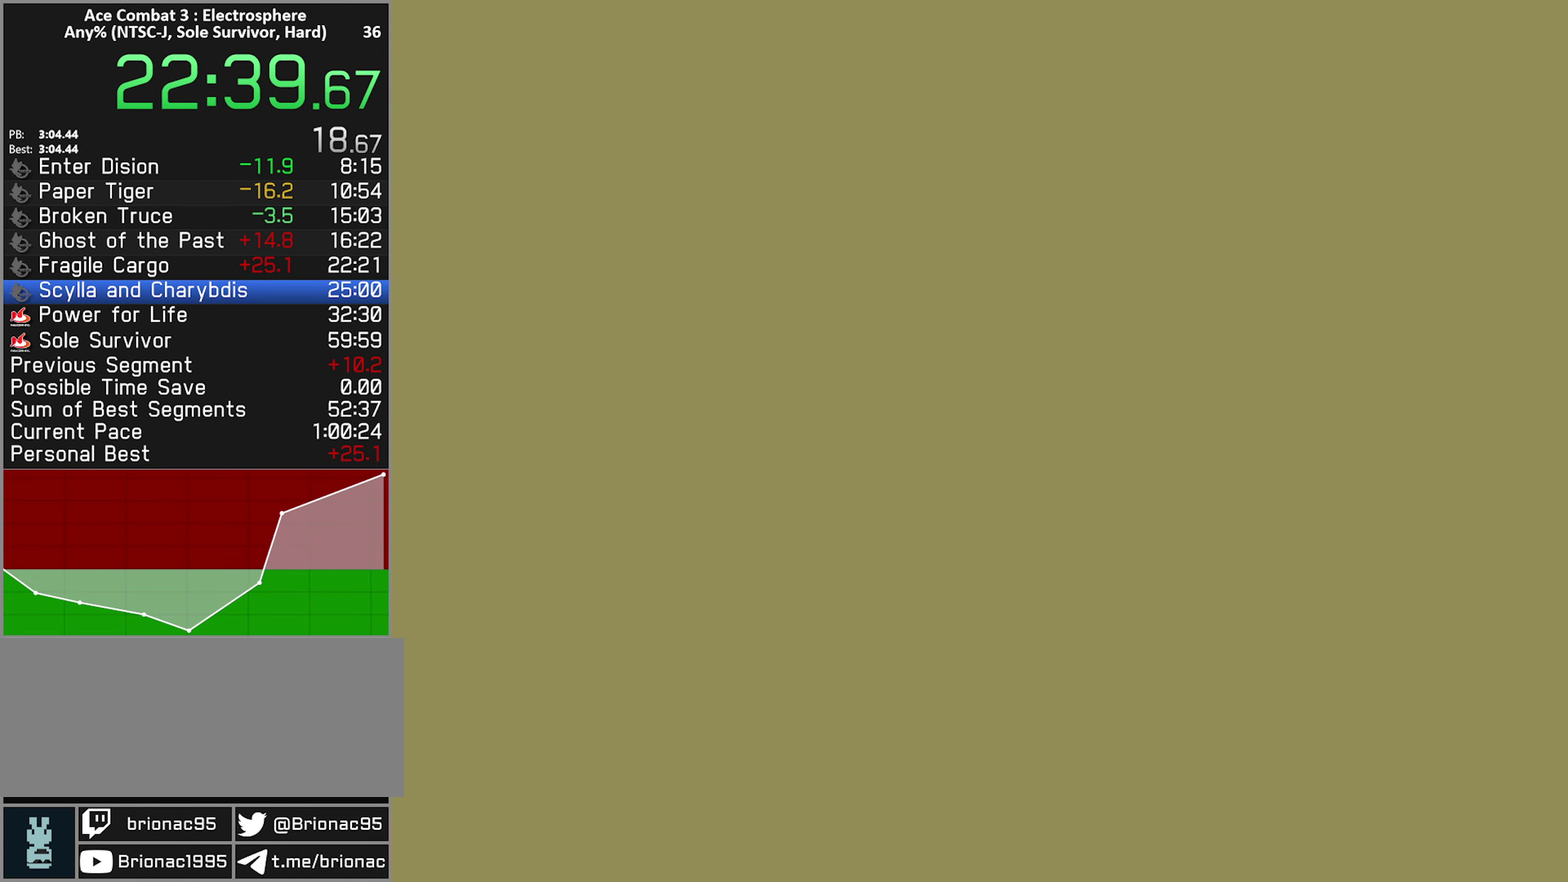
{"buttons": ["A"], "left_stick": "center", "right_stick": "center", "events": [[17, "A", "down"], [67, "A", "up"], [133, "A", "down"], [183, "A", "up"], [250, "A", "down"], [300, "A", "up"], [367, "A", "down"], [433, "A", "up"], [500, "A", "down"]]}
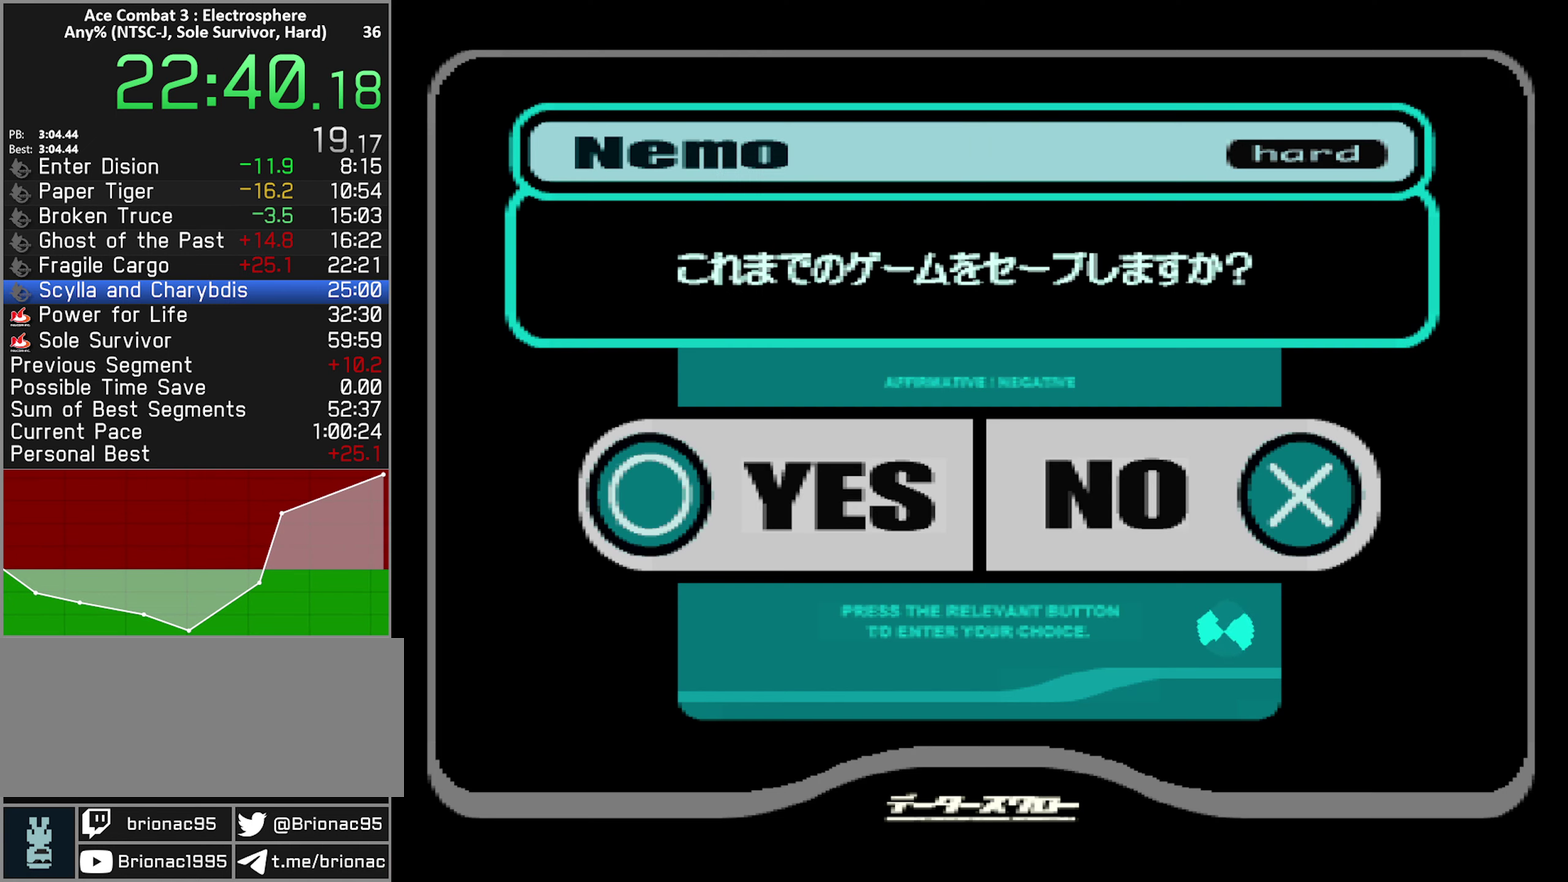
{"buttons": [], "left_stick": "center", "right_stick": "center", "events": [[67, "A", "up"], [133, "A", "down"], [200, "A", "up"], [267, "A", "down"], [350, "A", "up"], [417, "A", "down"], [500, "A", "up"]]}